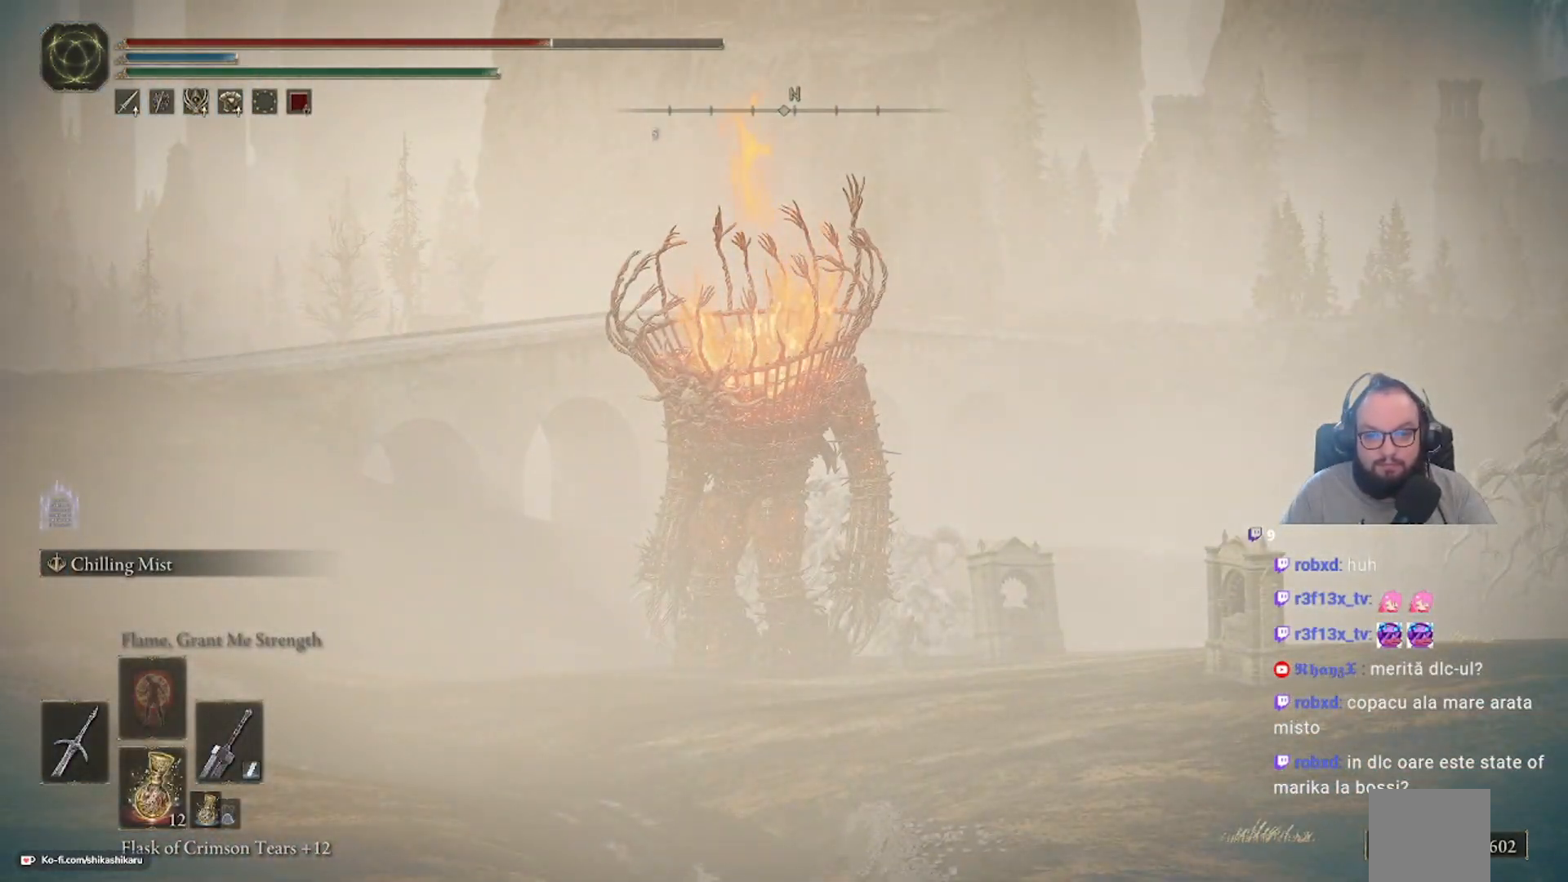
Gameplay with a controller (Xbox layout); each line is a JSON object with the inputs held at the frame after it. "events" lists button and stick changes between this image and that frame as [ms after this image, input, new state], when the widget could be followed in between.
{"buttons": [], "left_stick": "center", "right_stick": "center", "events": []}
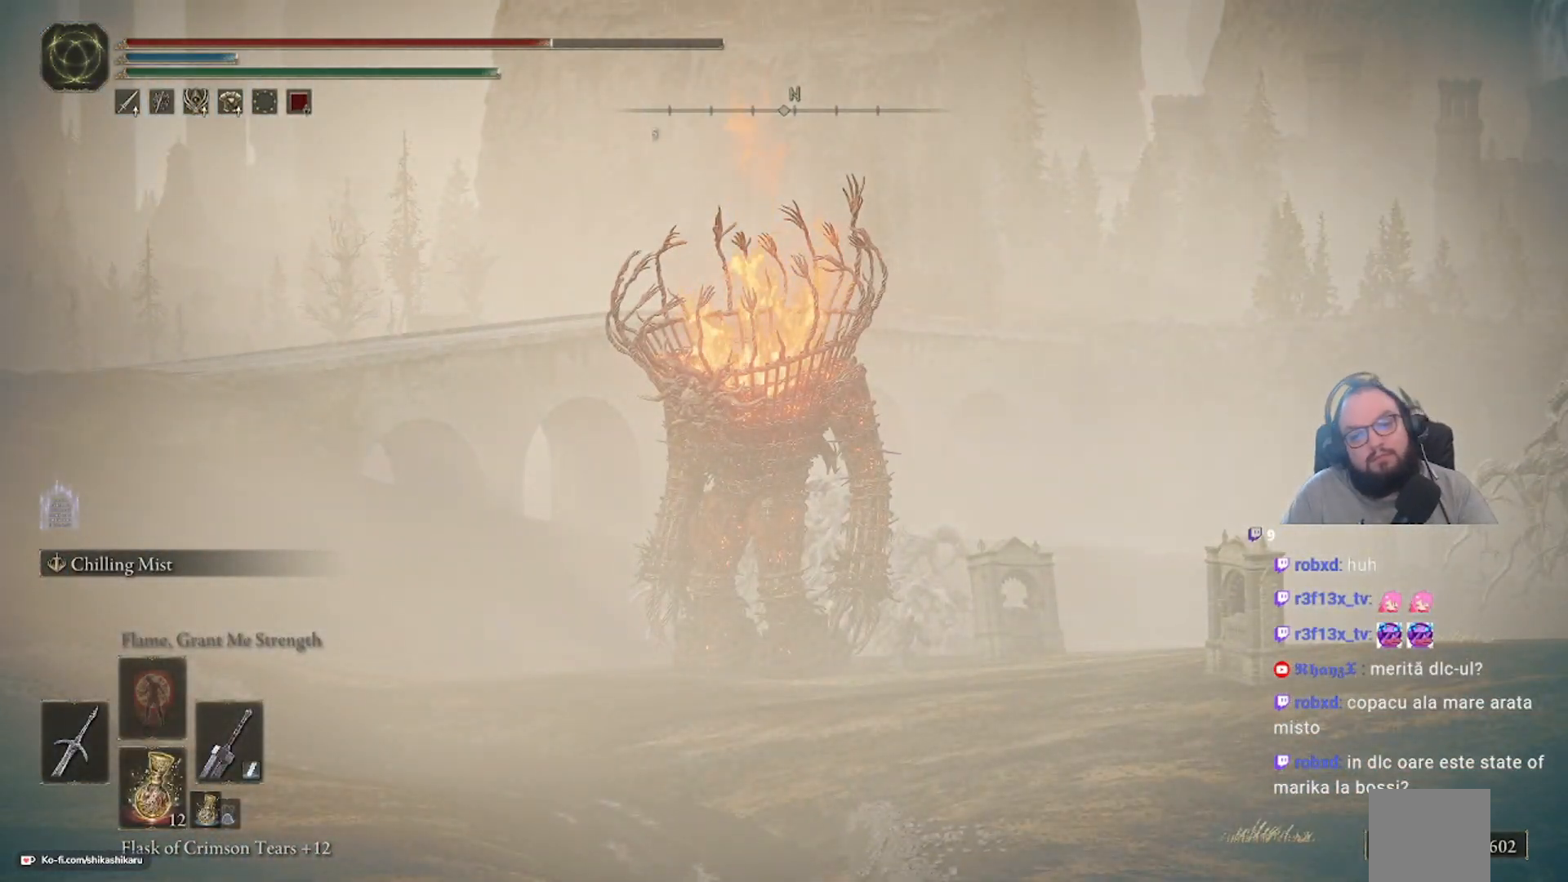
{"buttons": [], "left_stick": "center", "right_stick": "center", "events": []}
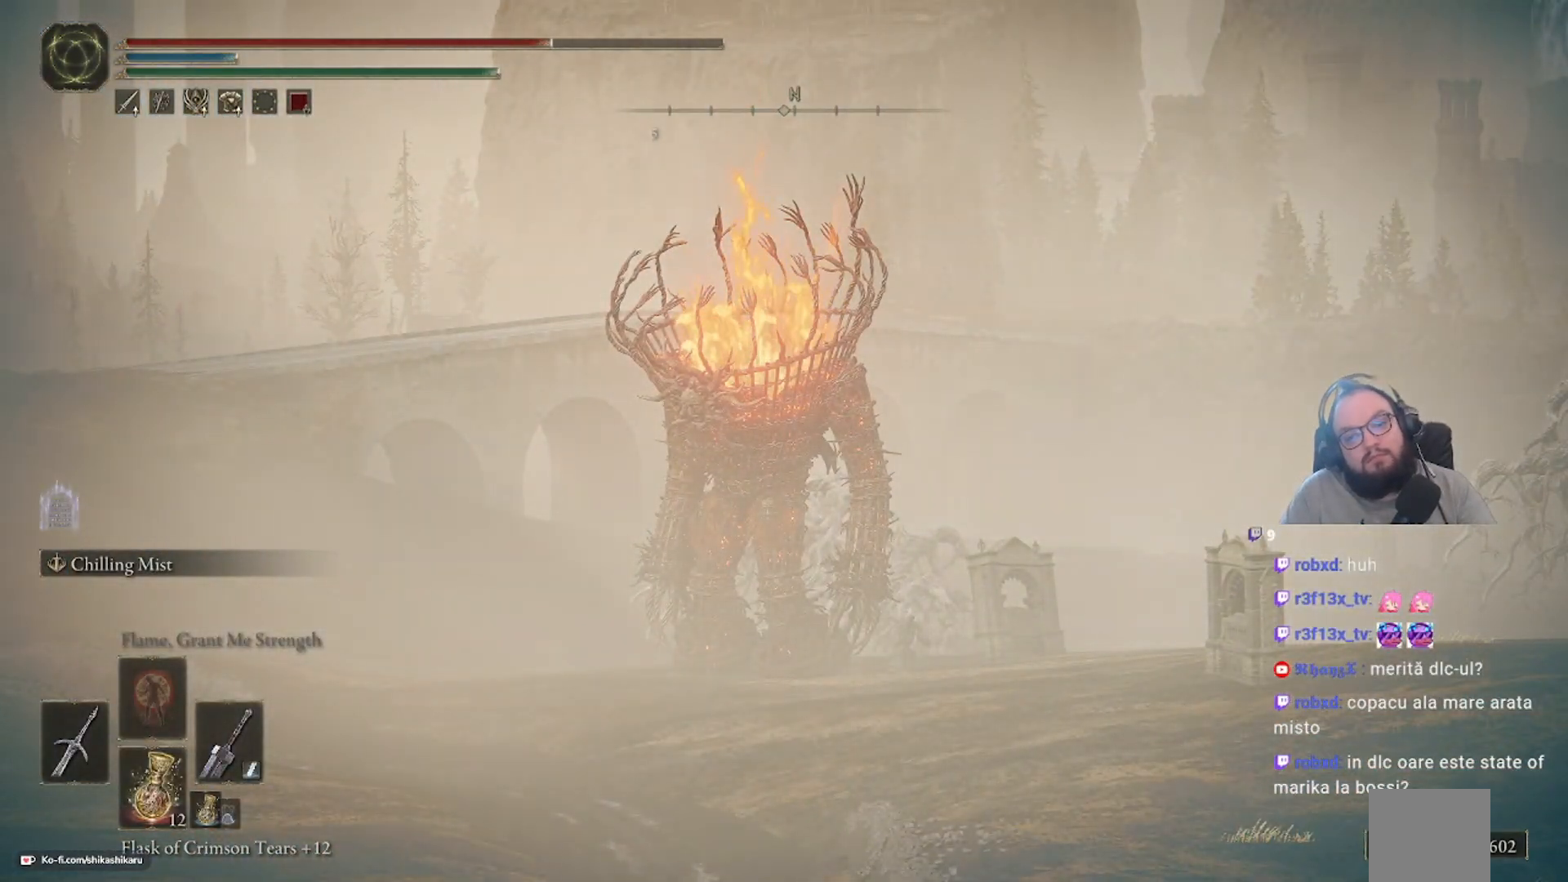
{"buttons": [], "left_stick": "center", "right_stick": "center", "events": []}
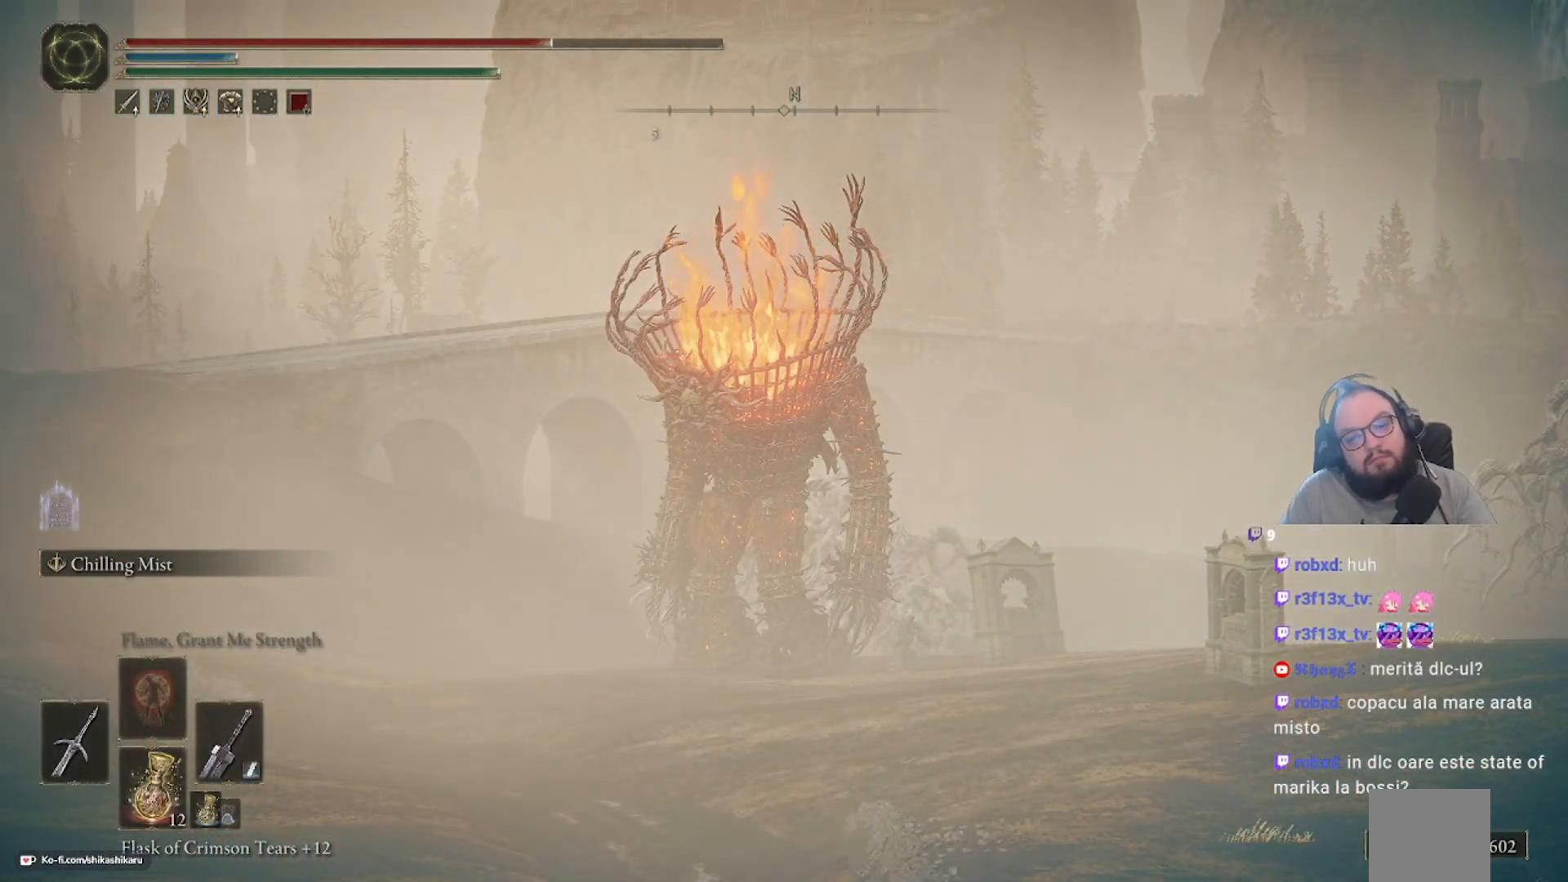
{"buttons": [], "left_stick": "center", "right_stick": "center", "events": []}
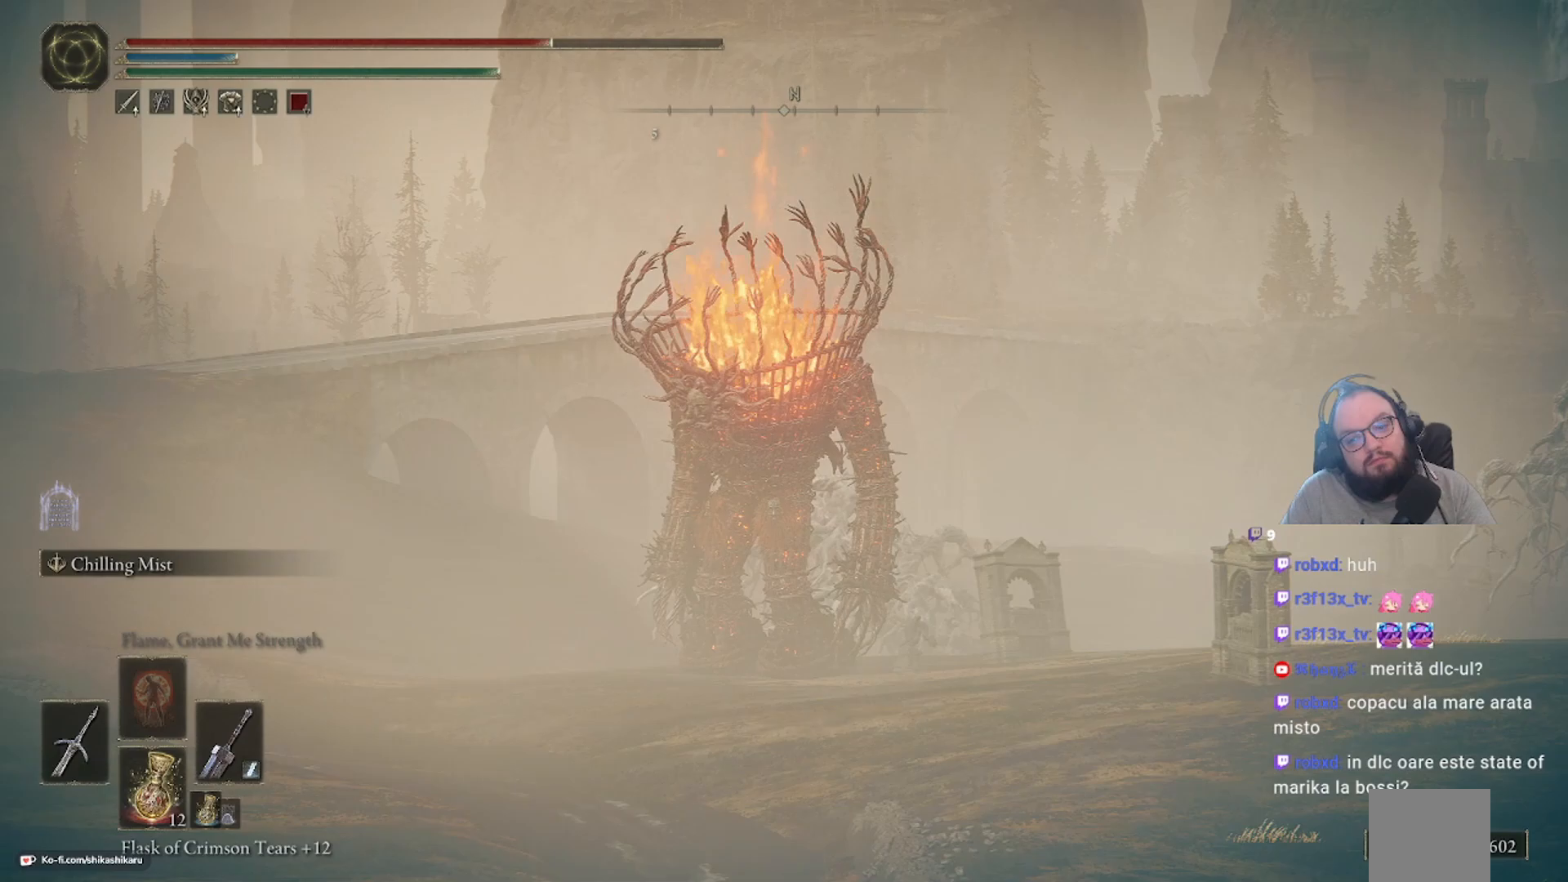
{"buttons": [], "left_stick": "center", "right_stick": "center", "events": []}
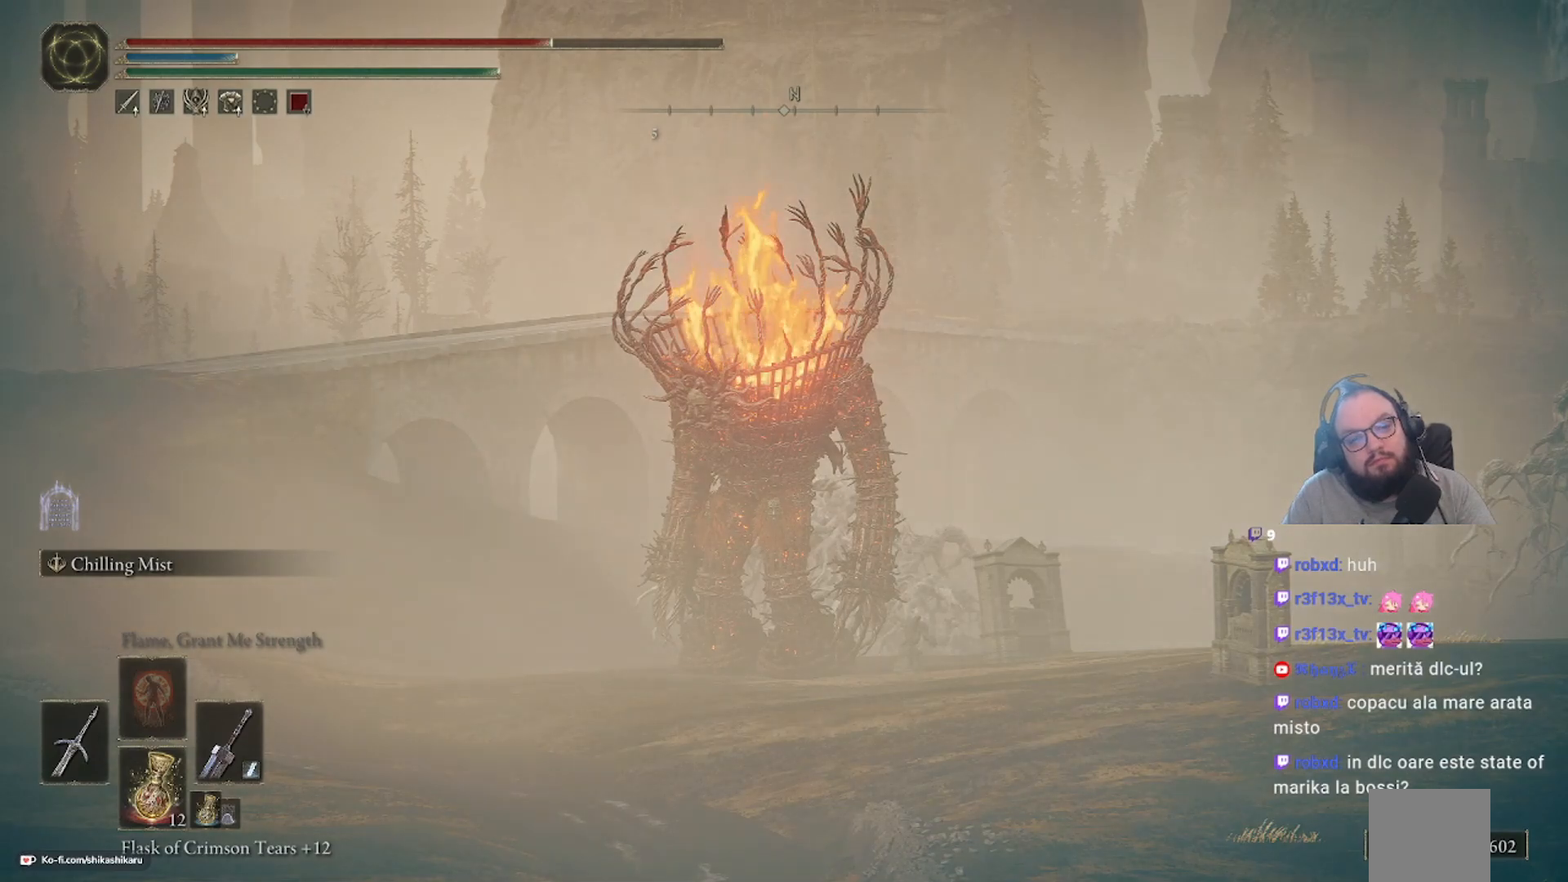
{"buttons": [], "left_stick": "center", "right_stick": "up-left", "events": [[267, "right_stick", "up-left"]]}
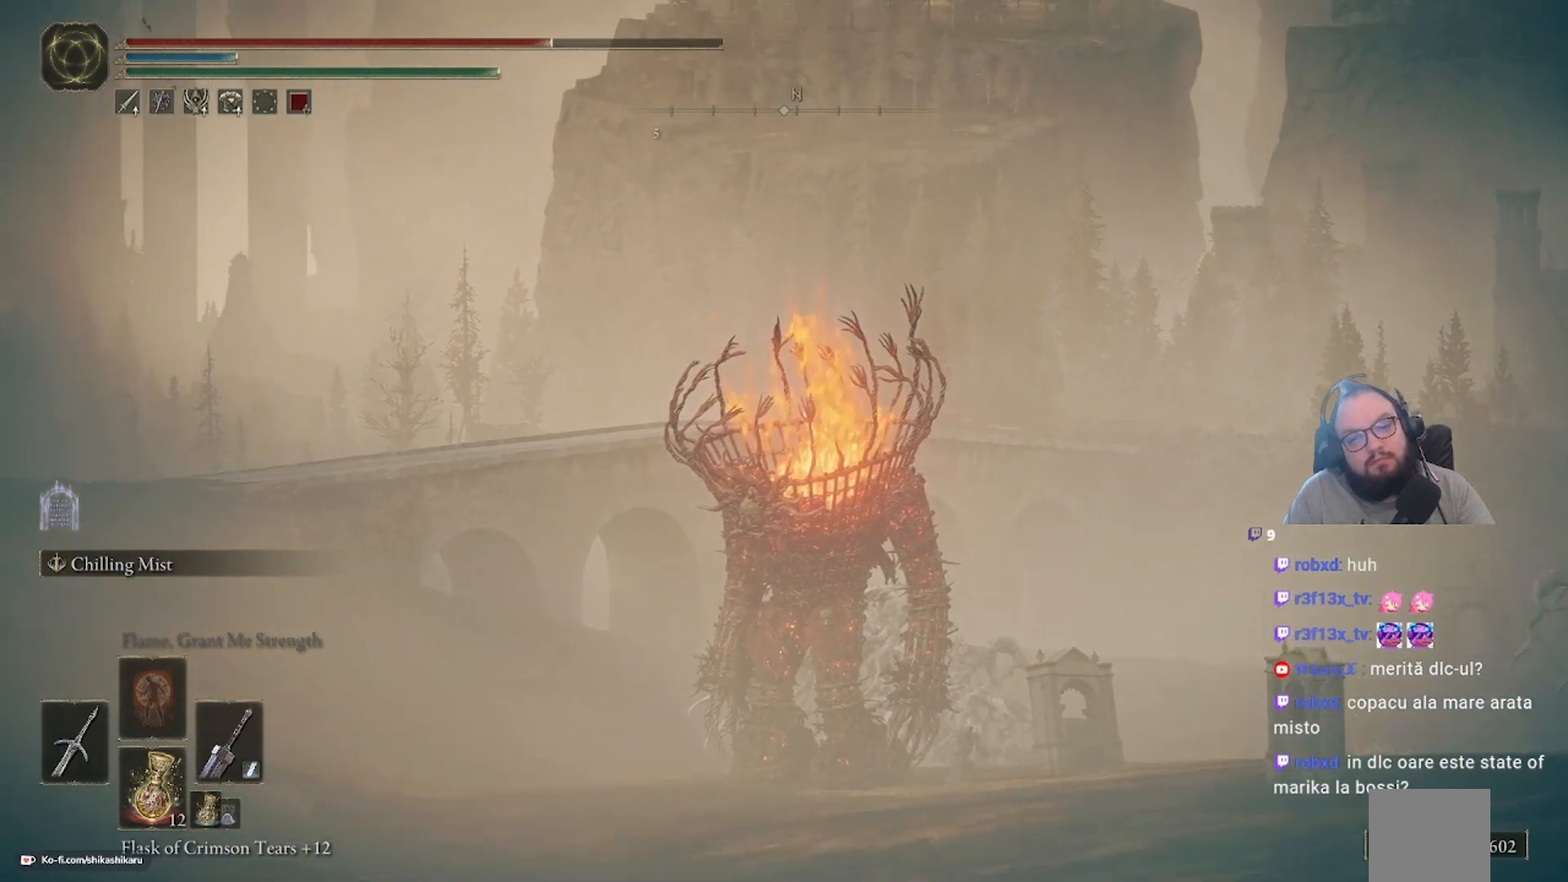
{"buttons": [], "left_stick": "center", "right_stick": "up", "events": [[433, "right_stick", "up"]]}
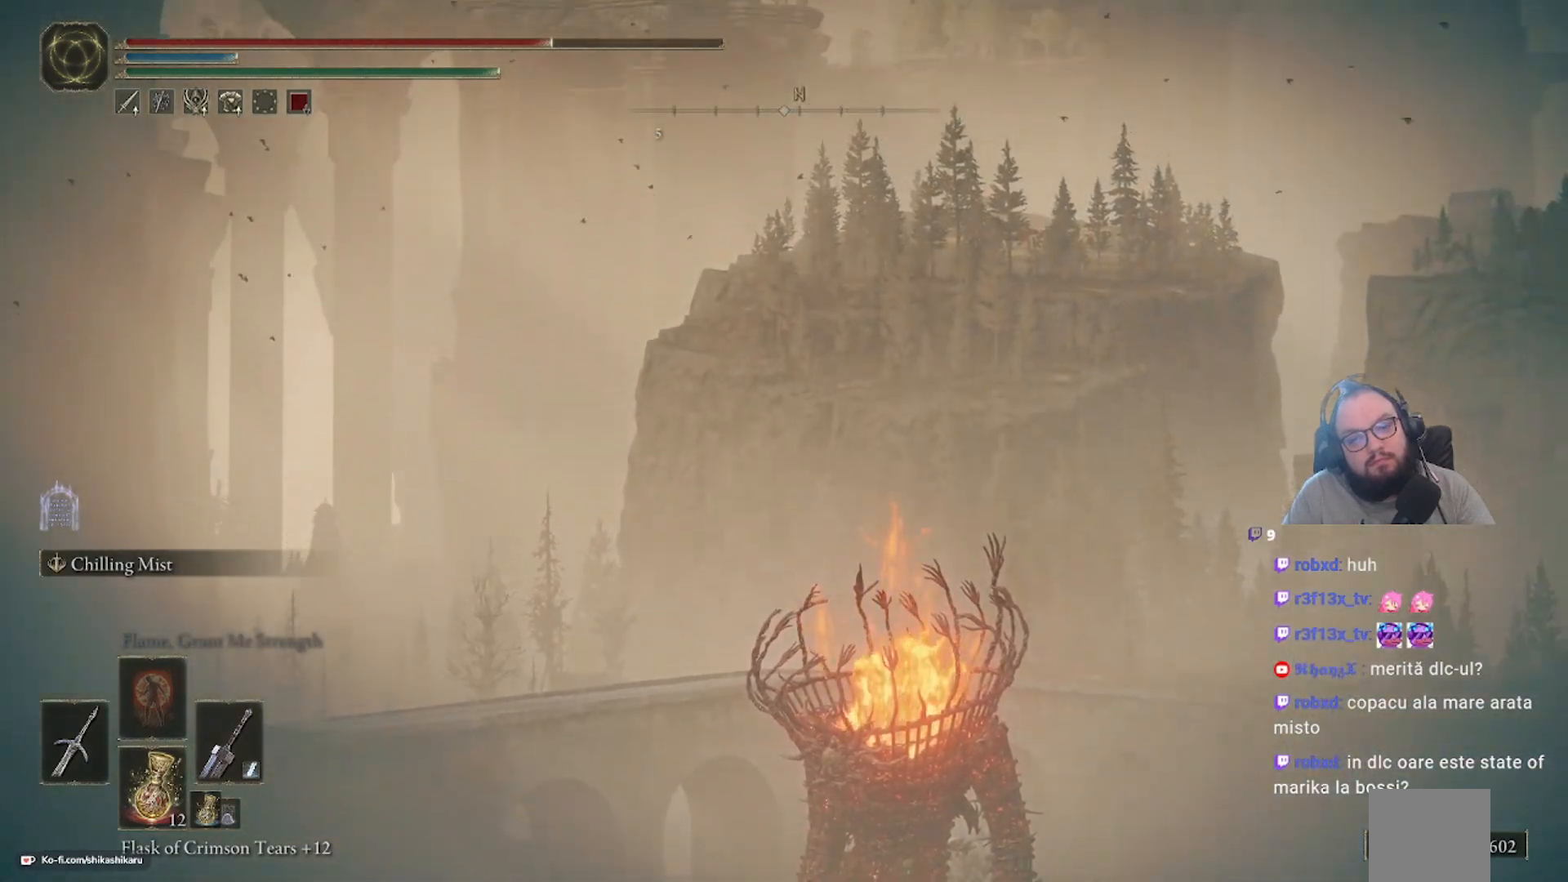
{"buttons": [], "left_stick": "center", "right_stick": "up-right", "events": [[167, "right_stick", "up-right"]]}
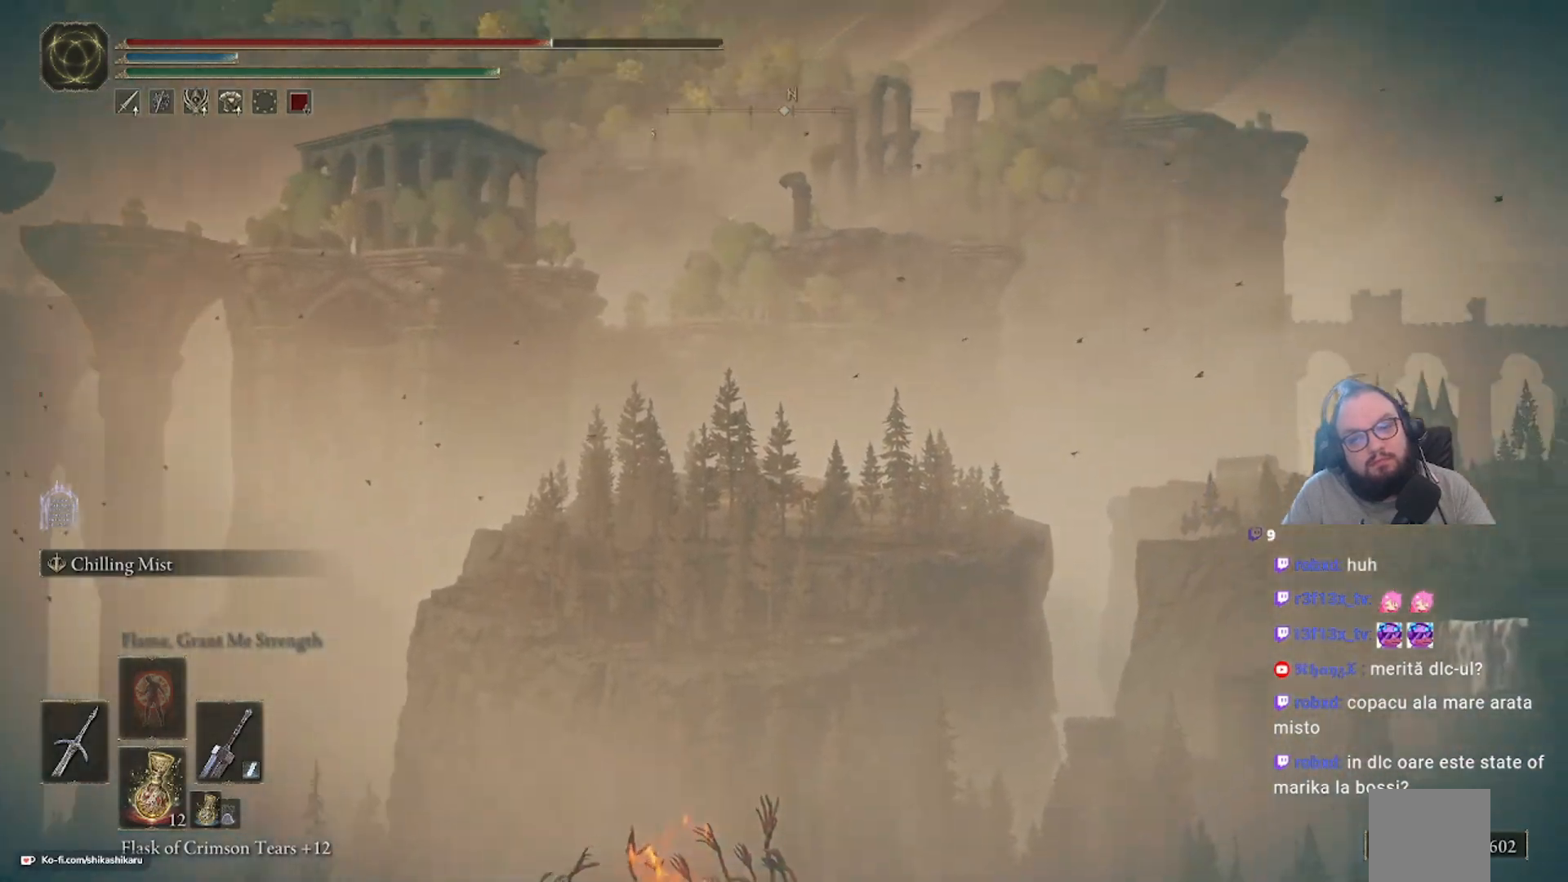
{"buttons": [], "left_stick": "center", "right_stick": "center", "events": [[450, "right_stick", "center"]]}
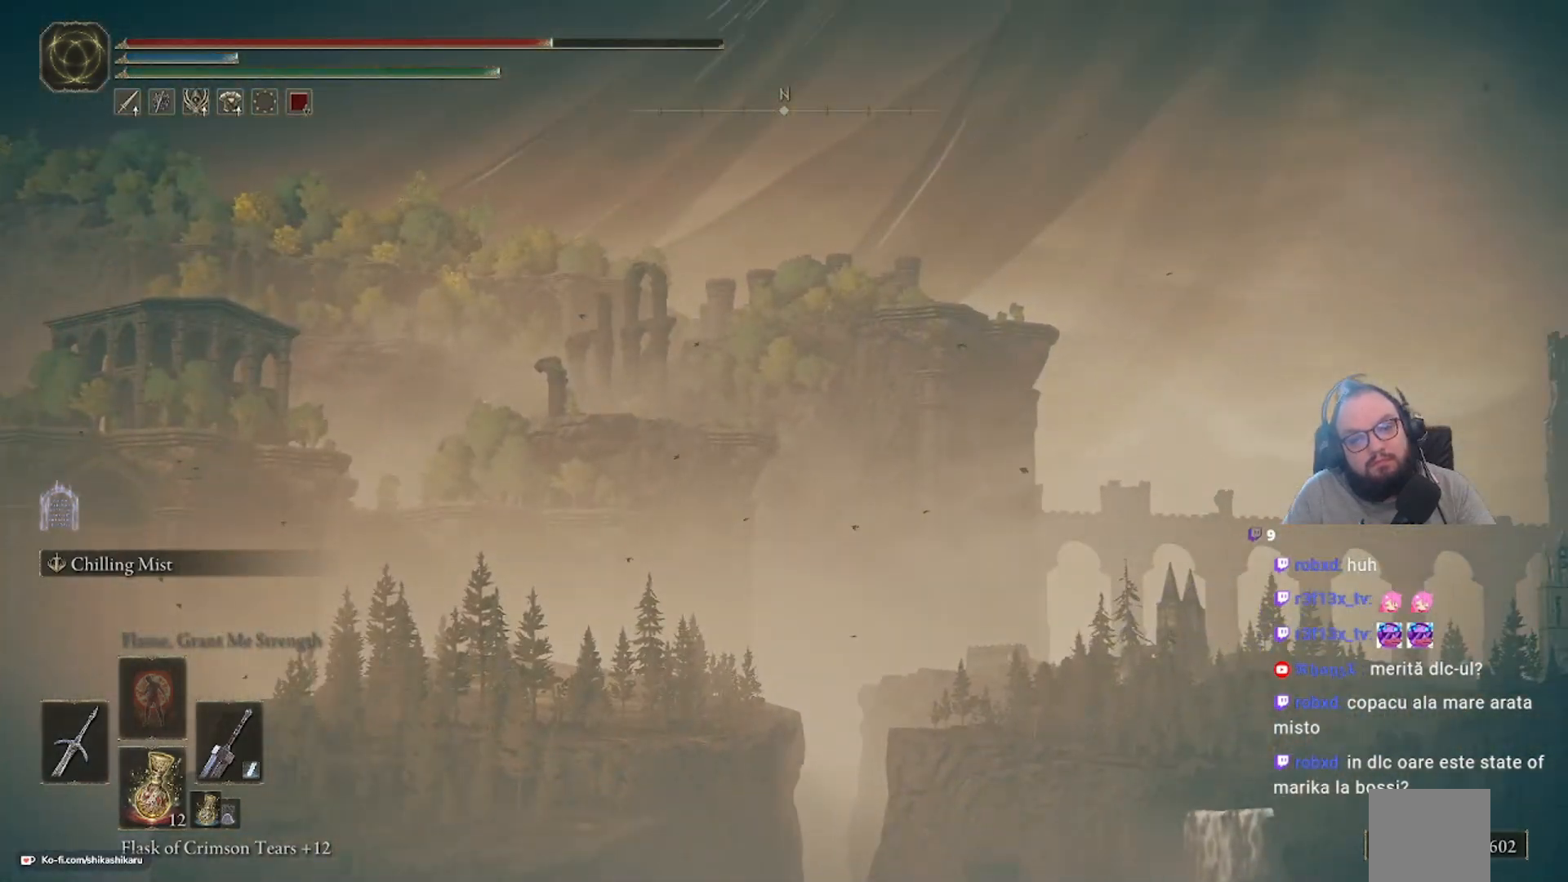
{"buttons": [], "left_stick": "center", "right_stick": "center", "events": []}
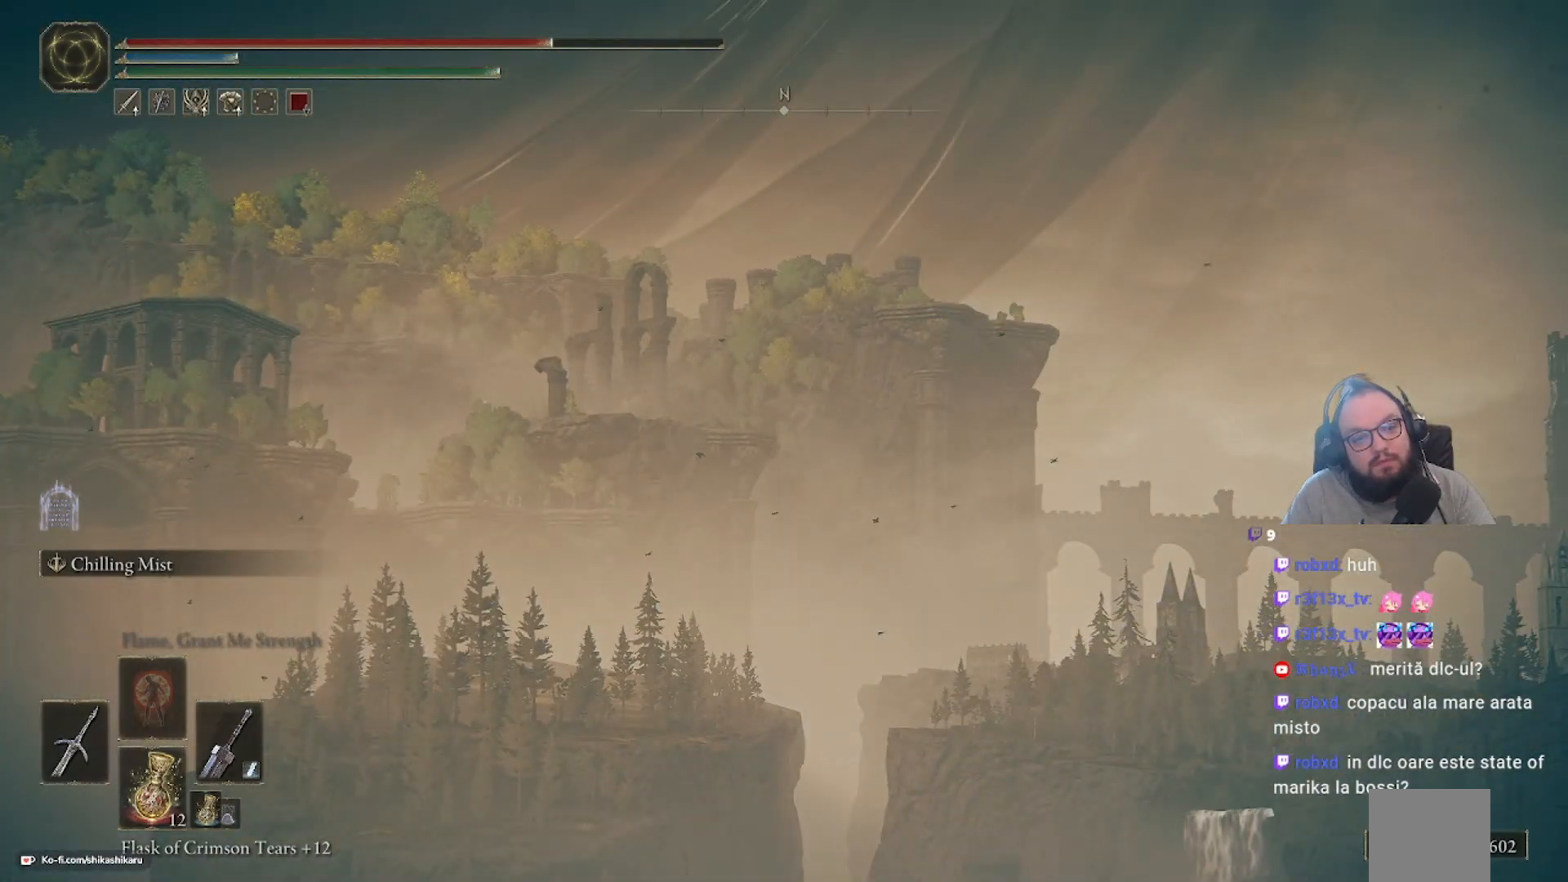
{"buttons": [], "left_stick": "center", "right_stick": "down-right", "events": [[300, "right_stick", "down-right"]]}
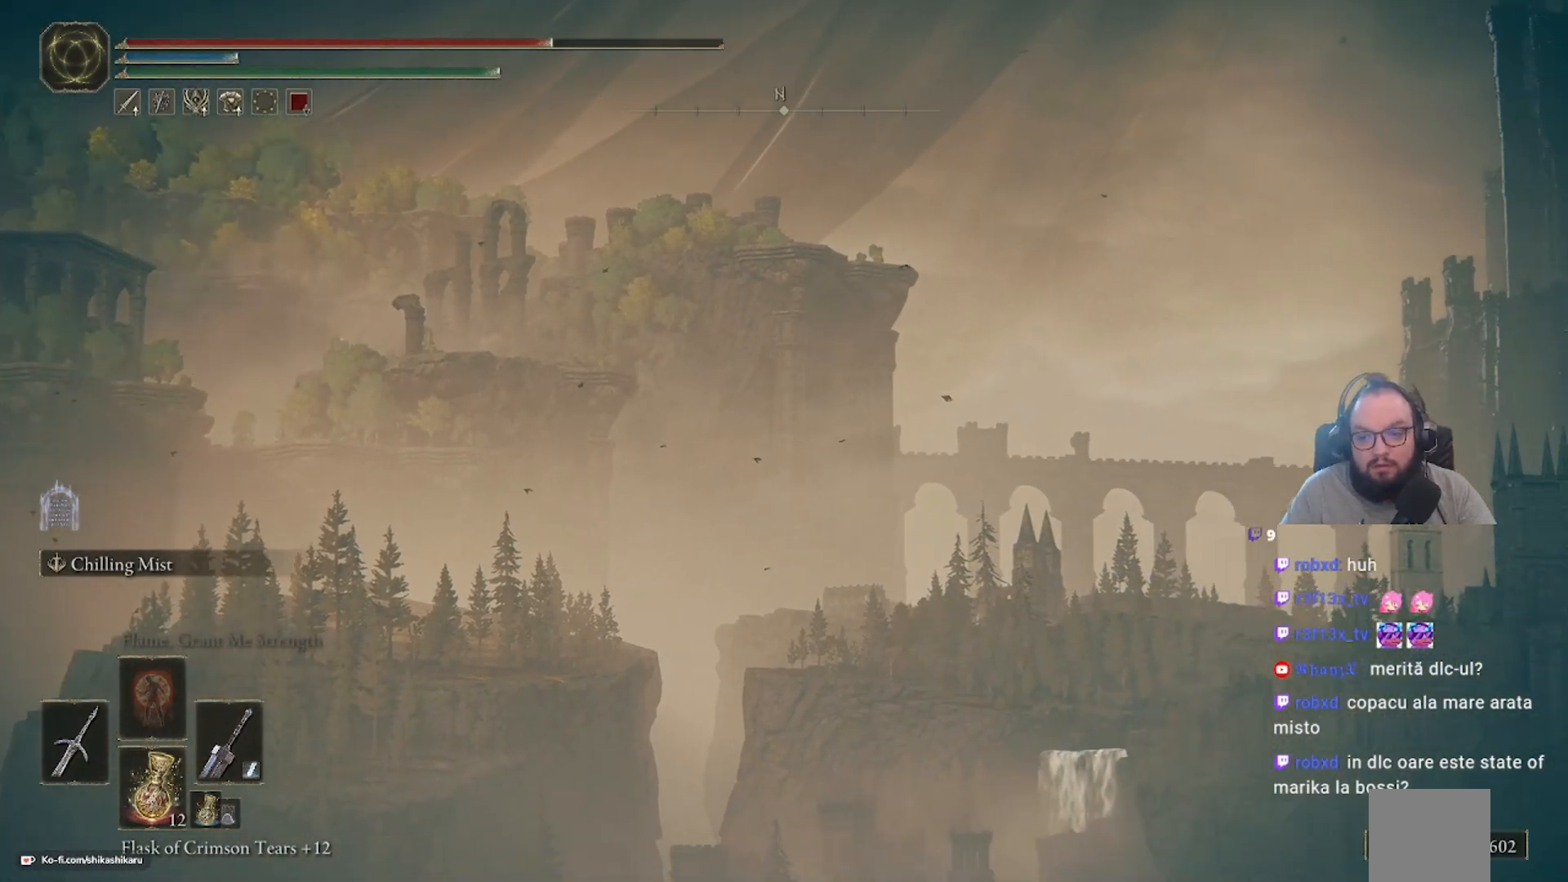
{"buttons": [], "left_stick": "center", "right_stick": "center", "events": [[200, "right_stick", "center"]]}
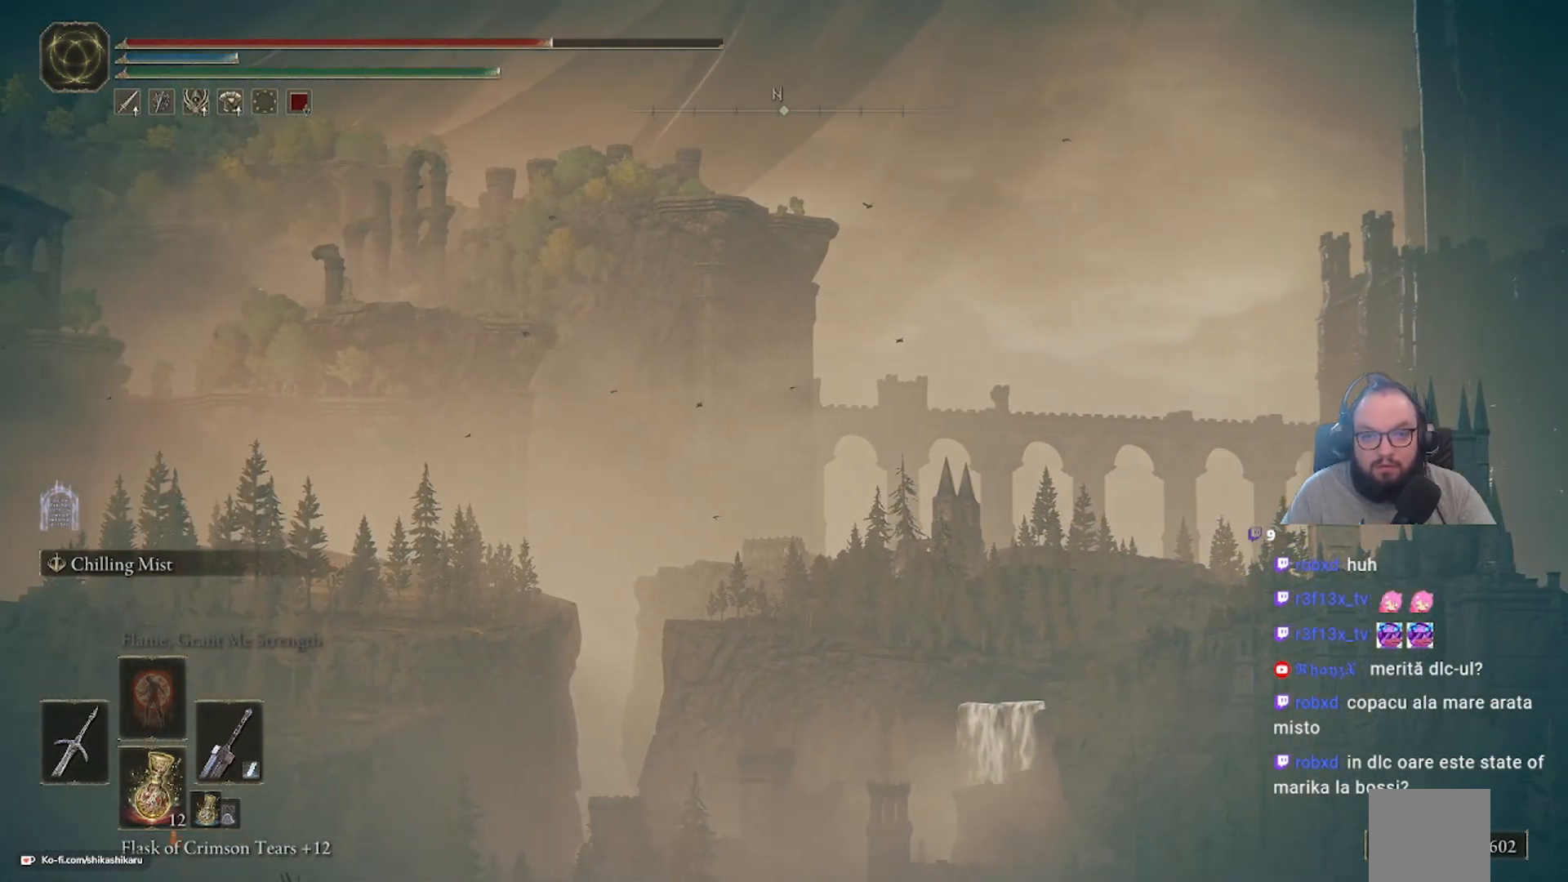
{"buttons": [], "left_stick": "center", "right_stick": "left", "events": [[50, "right_stick", "left"]]}
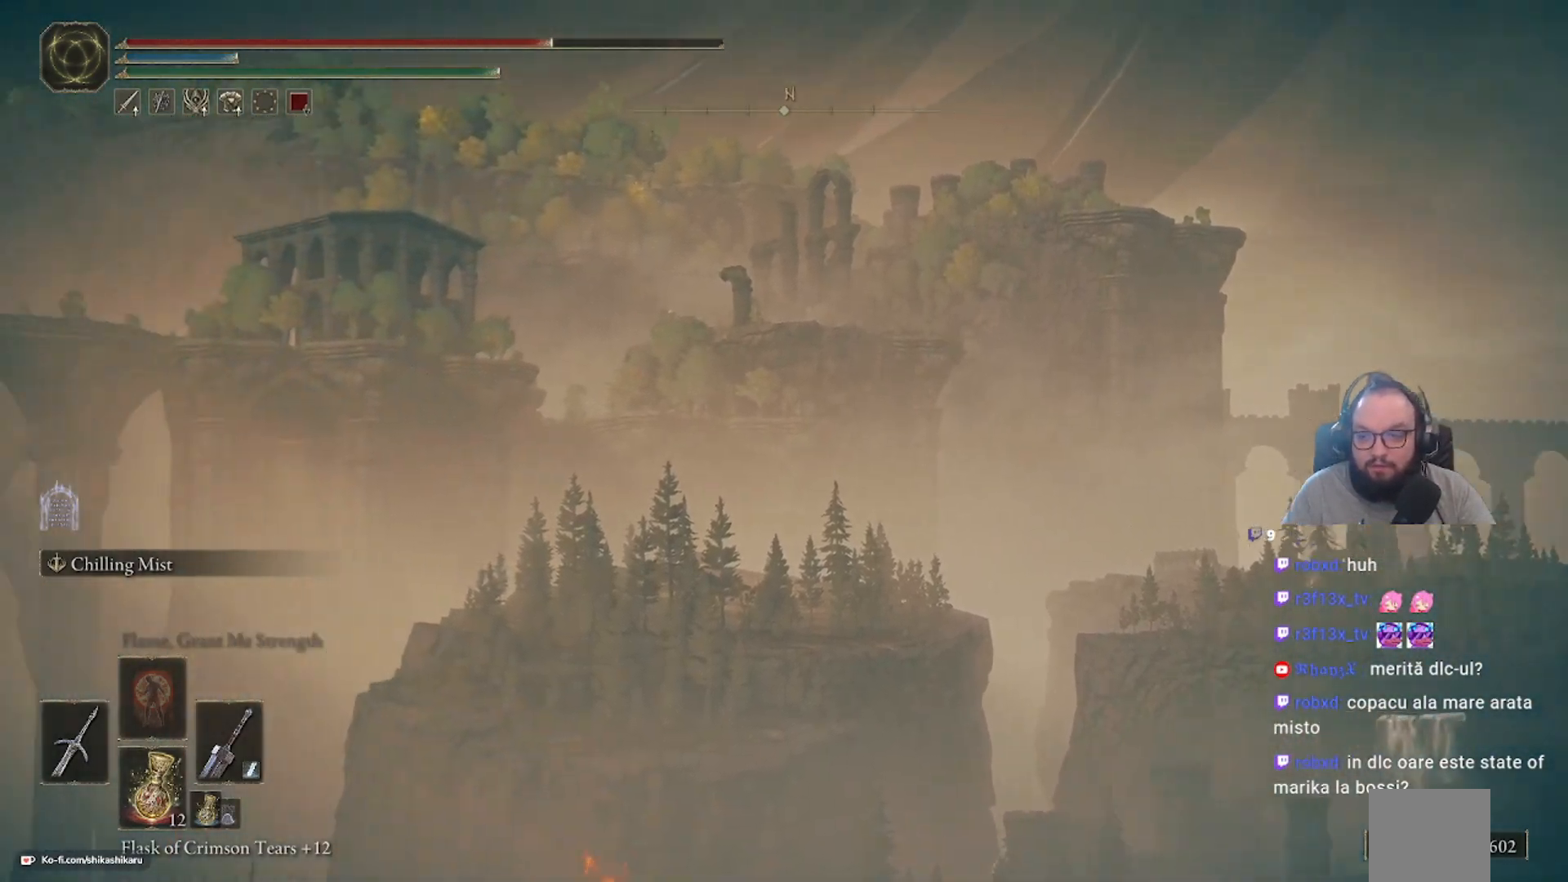
{"buttons": [], "left_stick": "center", "right_stick": "left", "events": []}
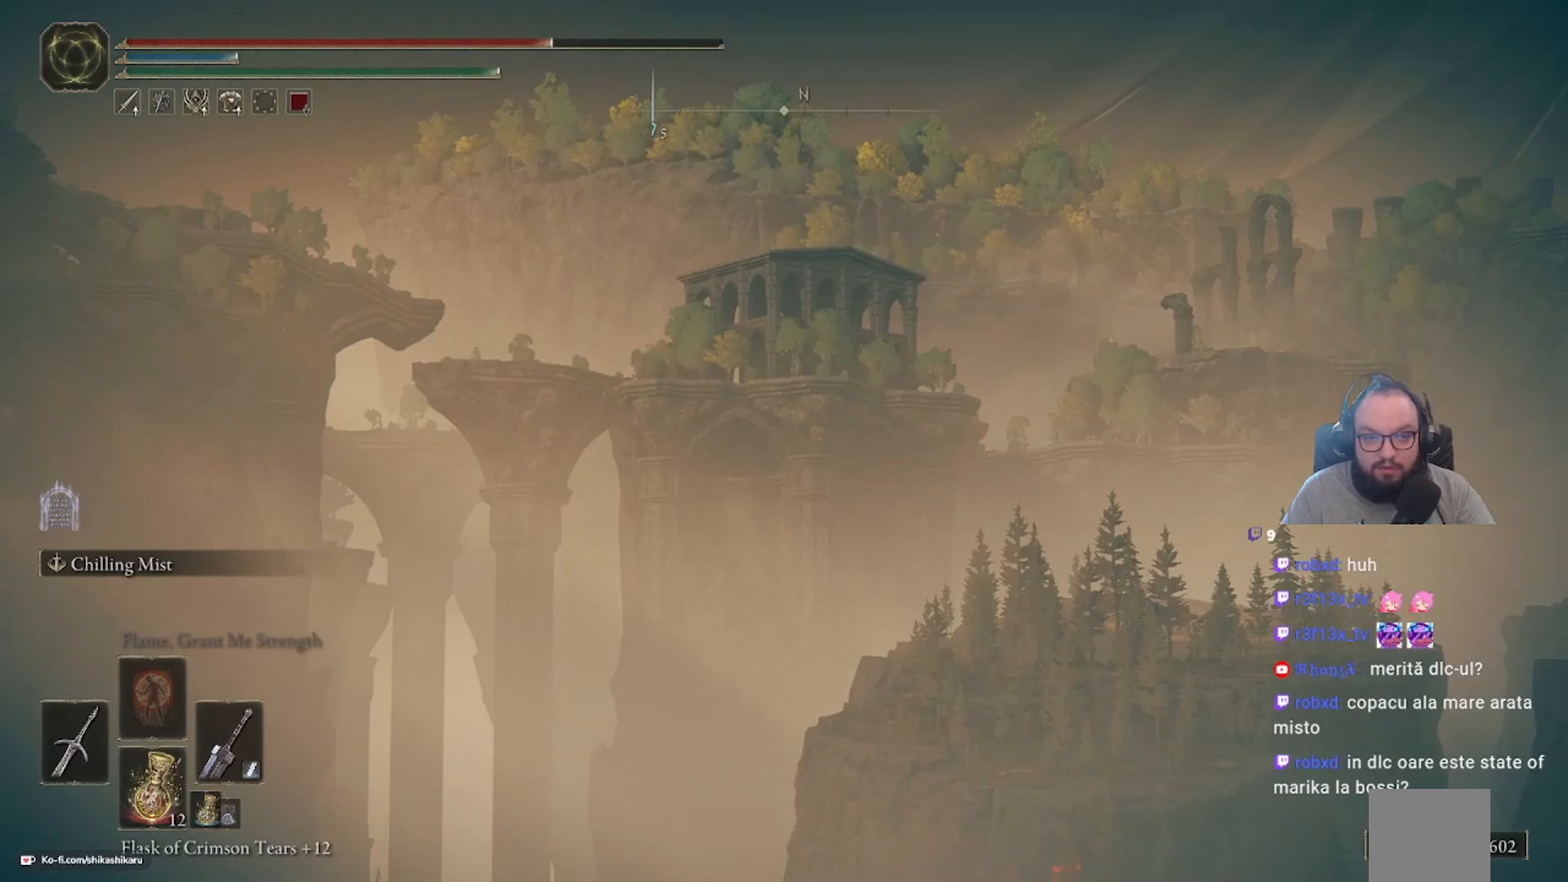
{"buttons": [], "left_stick": "center", "right_stick": "center", "events": [[67, "right_stick", "center"]]}
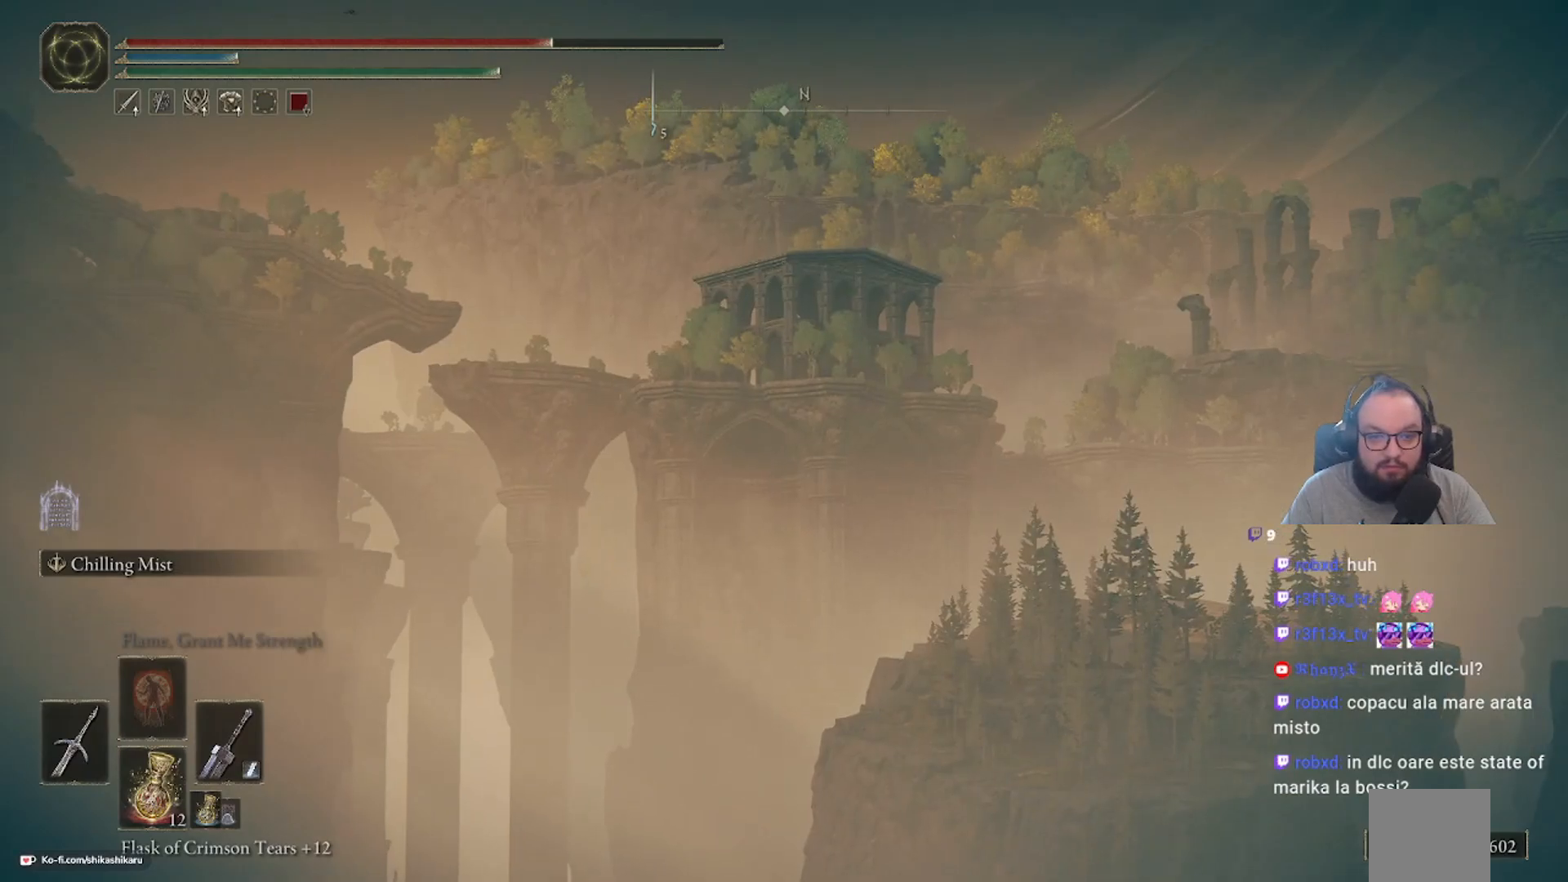
{"buttons": [], "left_stick": "center", "right_stick": "center", "events": []}
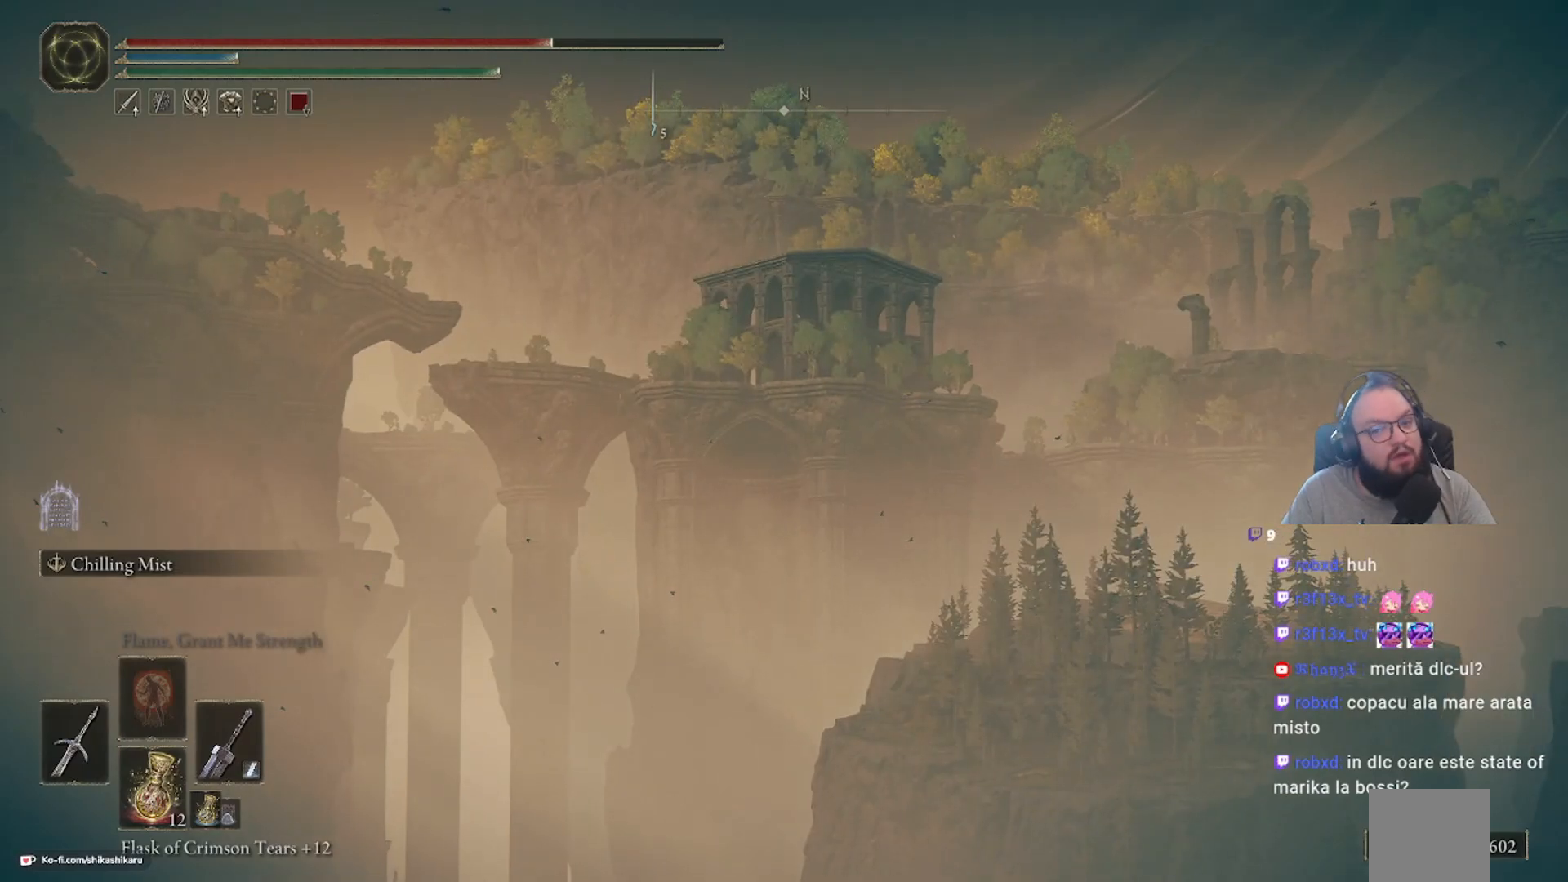
{"buttons": [], "left_stick": "center", "right_stick": "center", "events": []}
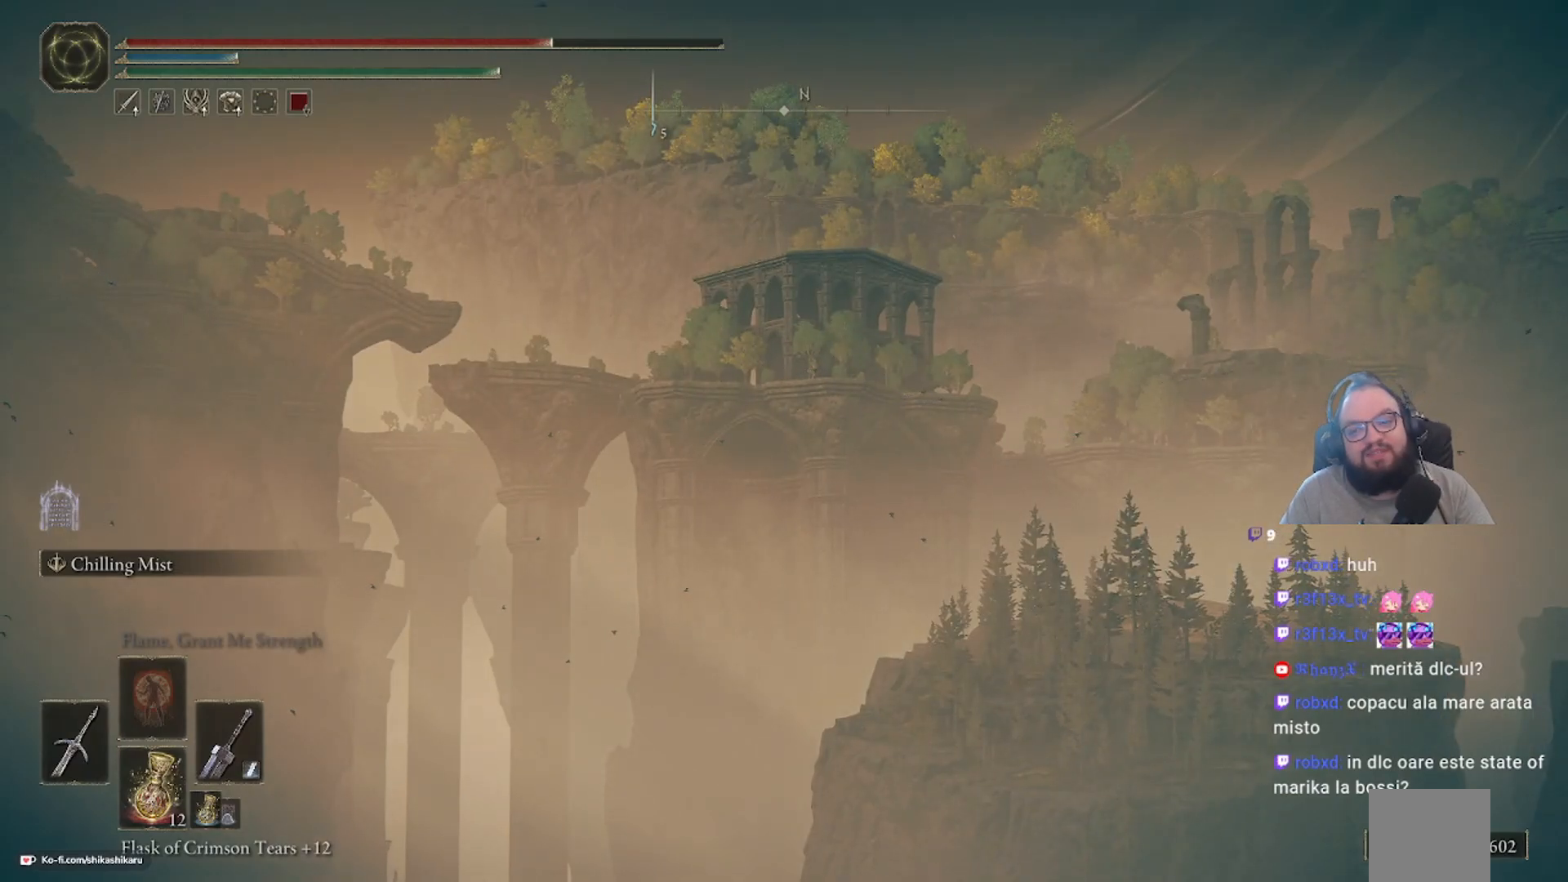
{"buttons": [], "left_stick": "center", "right_stick": "center", "events": []}
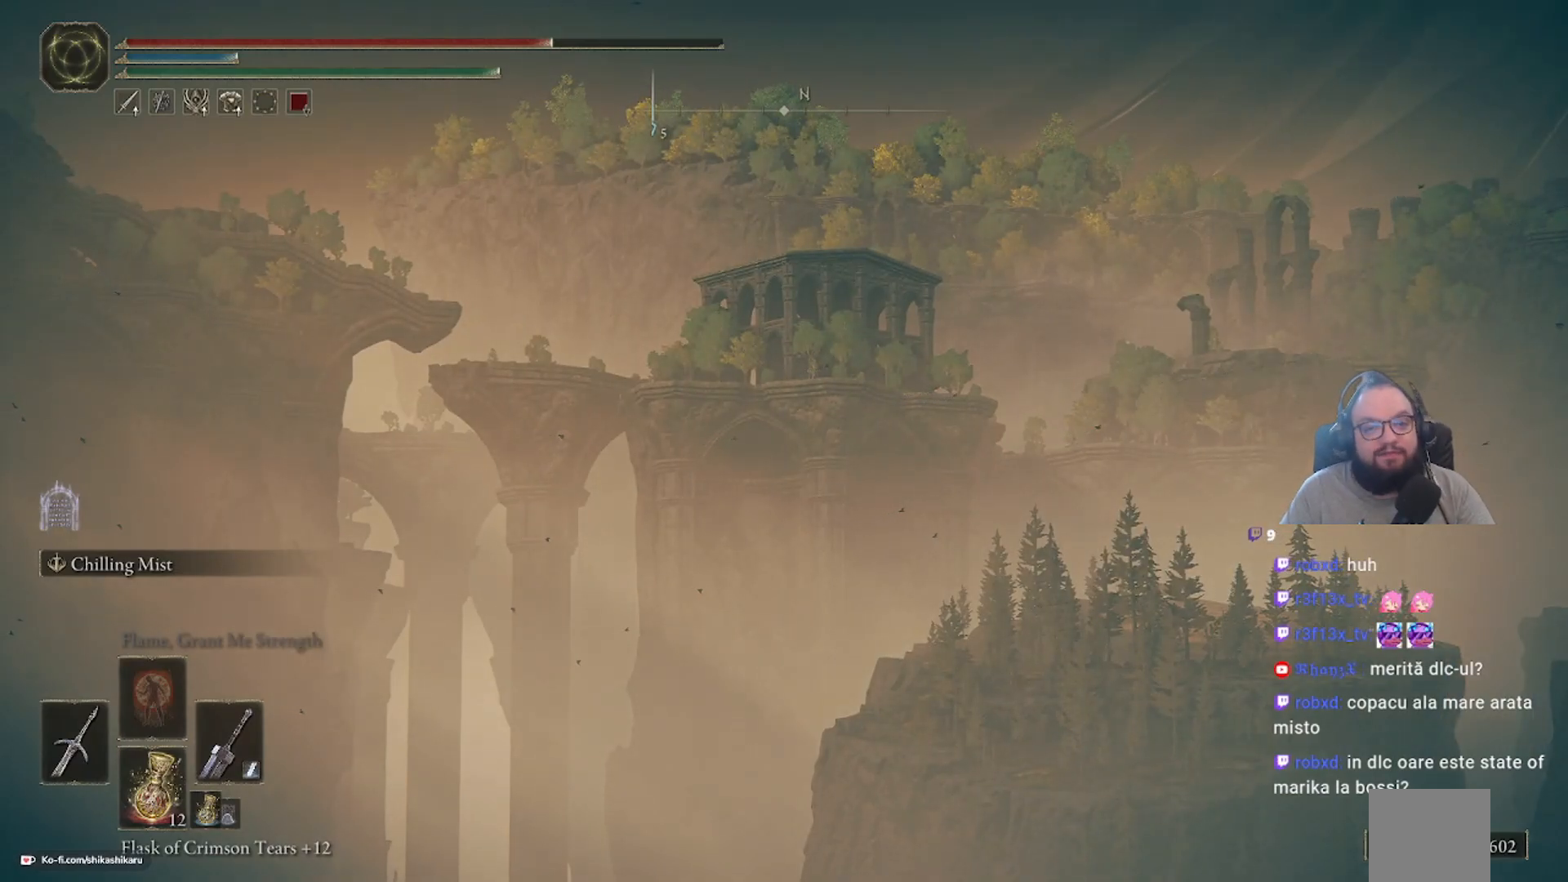
{"buttons": [], "left_stick": "center", "right_stick": "center", "events": []}
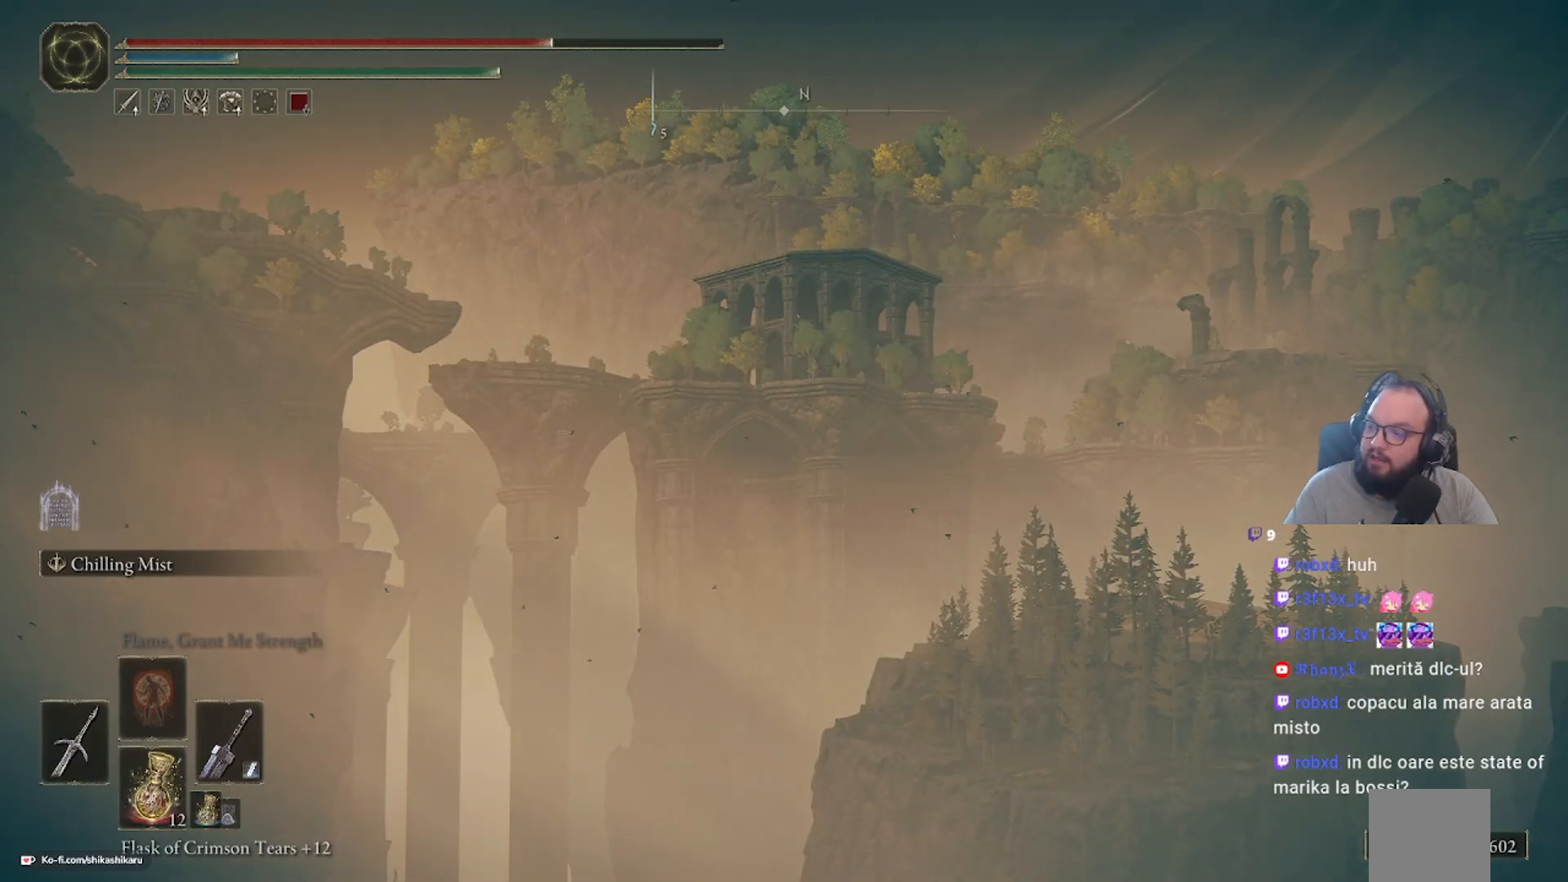
{"buttons": [], "left_stick": "center", "right_stick": "center", "events": []}
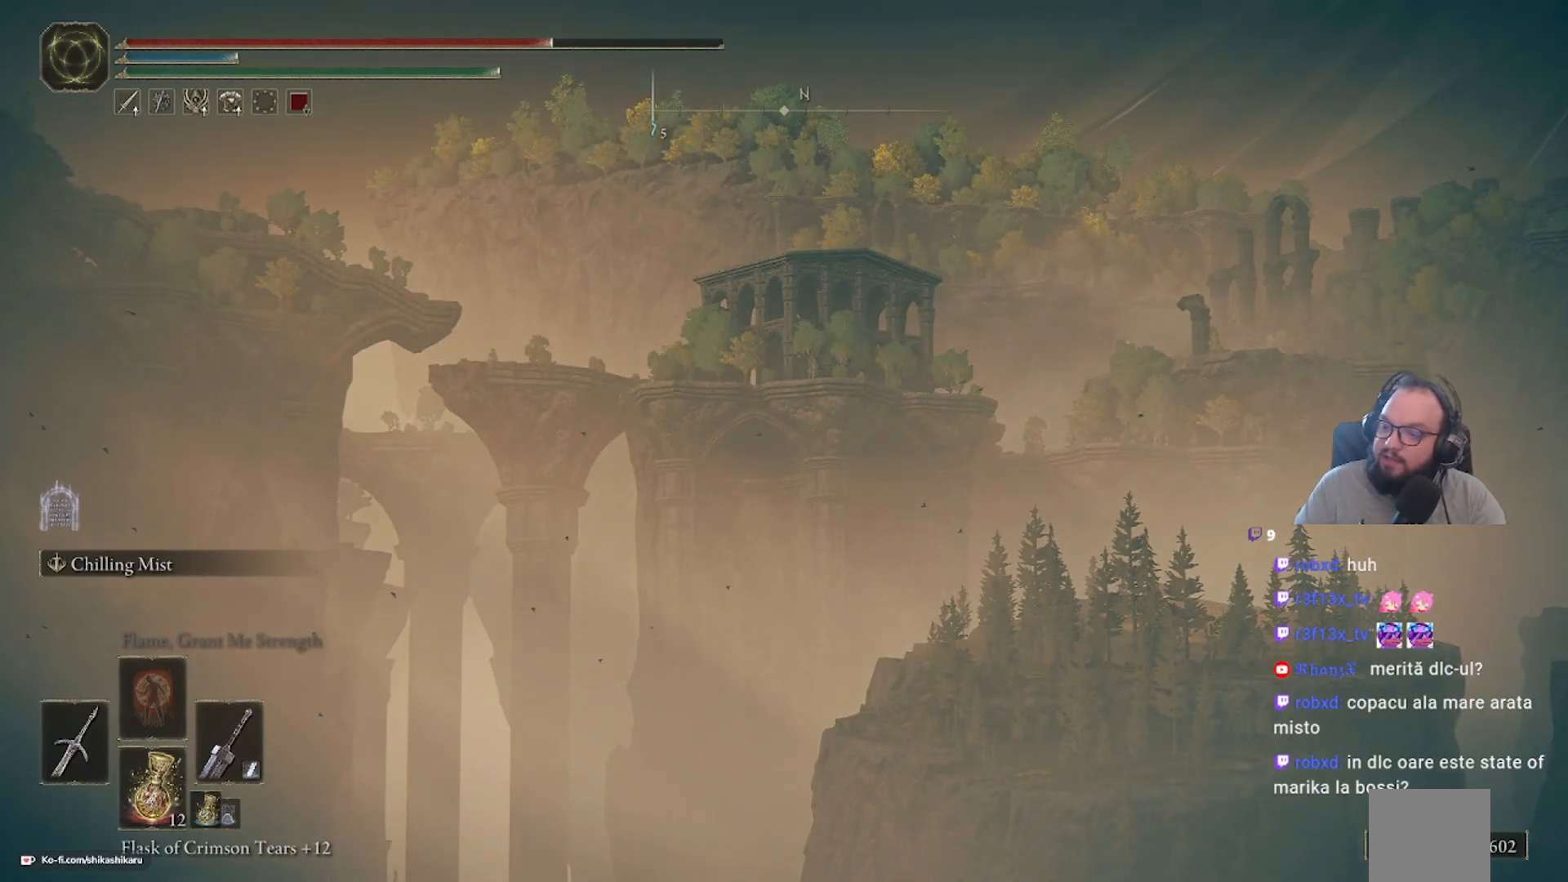
{"buttons": [], "left_stick": "center", "right_stick": "center", "events": []}
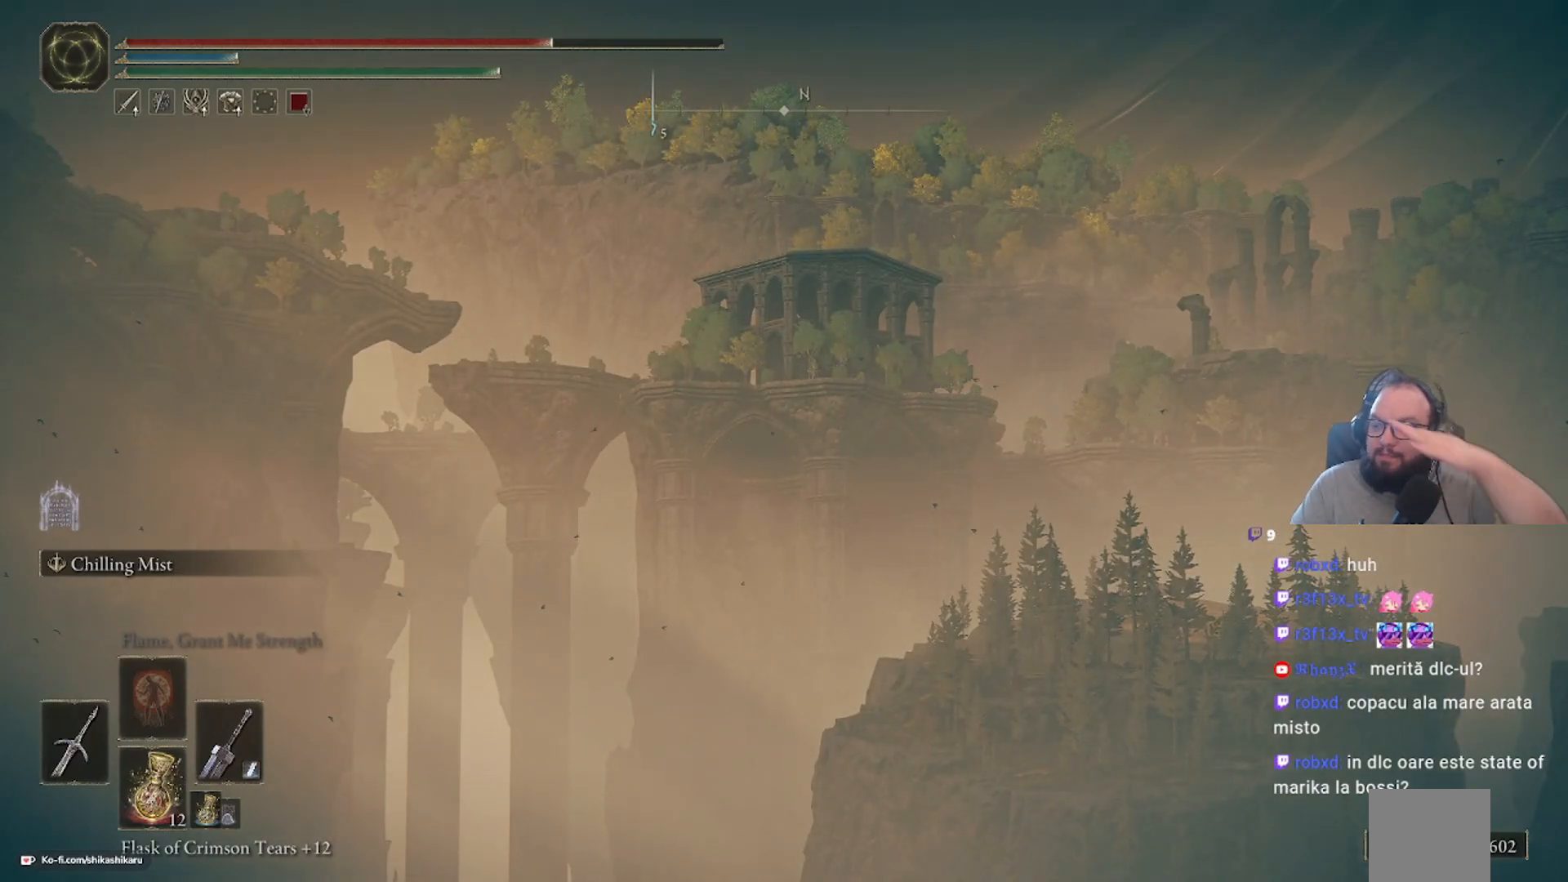
{"buttons": [], "left_stick": "center", "right_stick": "center", "events": []}
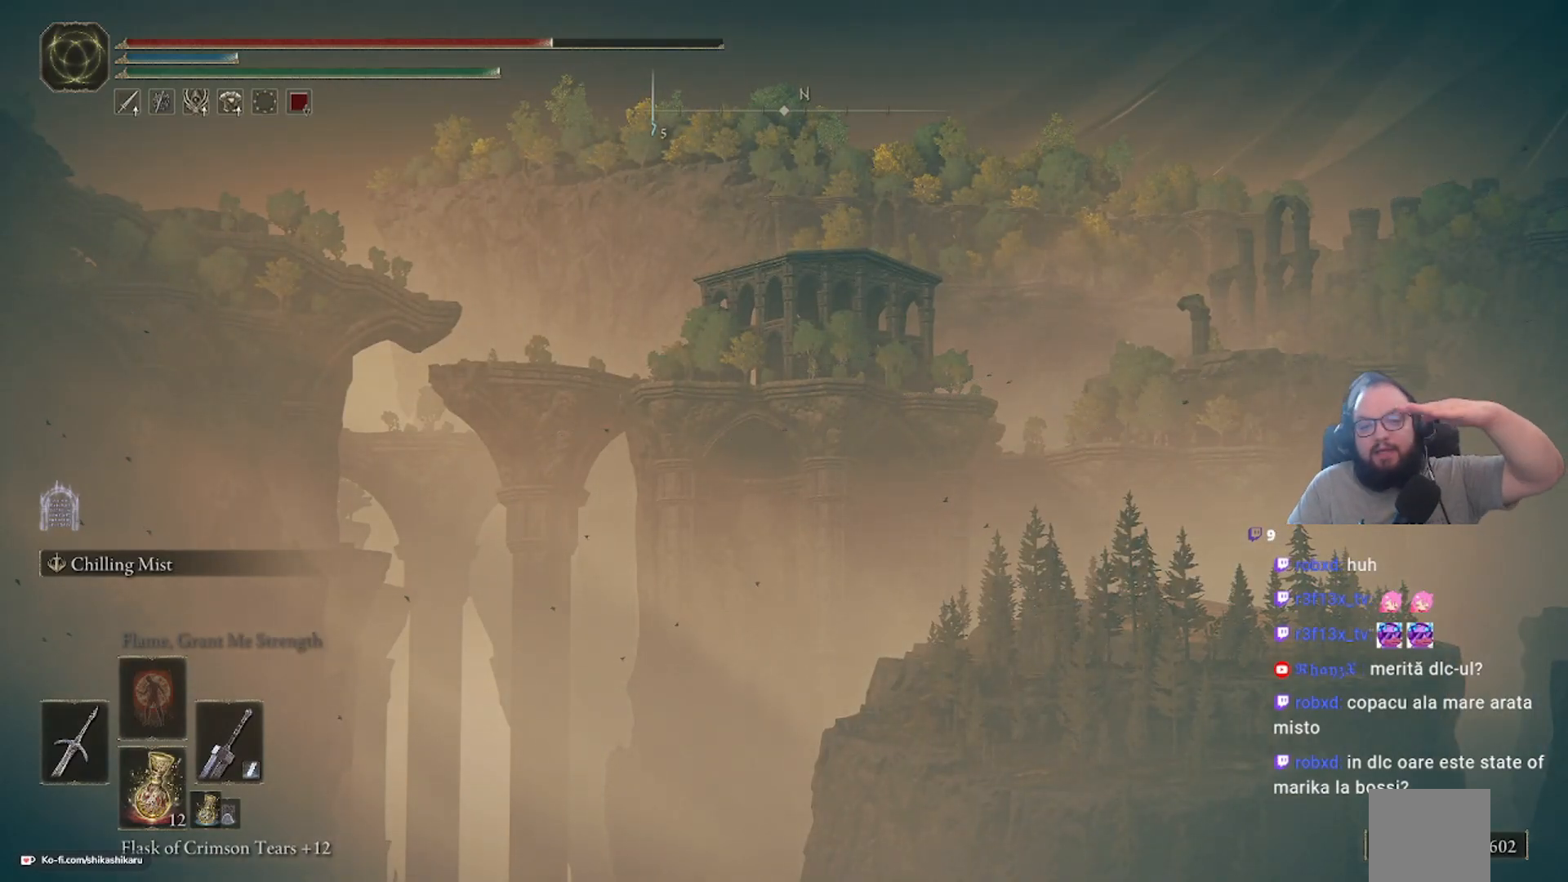
{"buttons": [], "left_stick": "center", "right_stick": "center", "events": []}
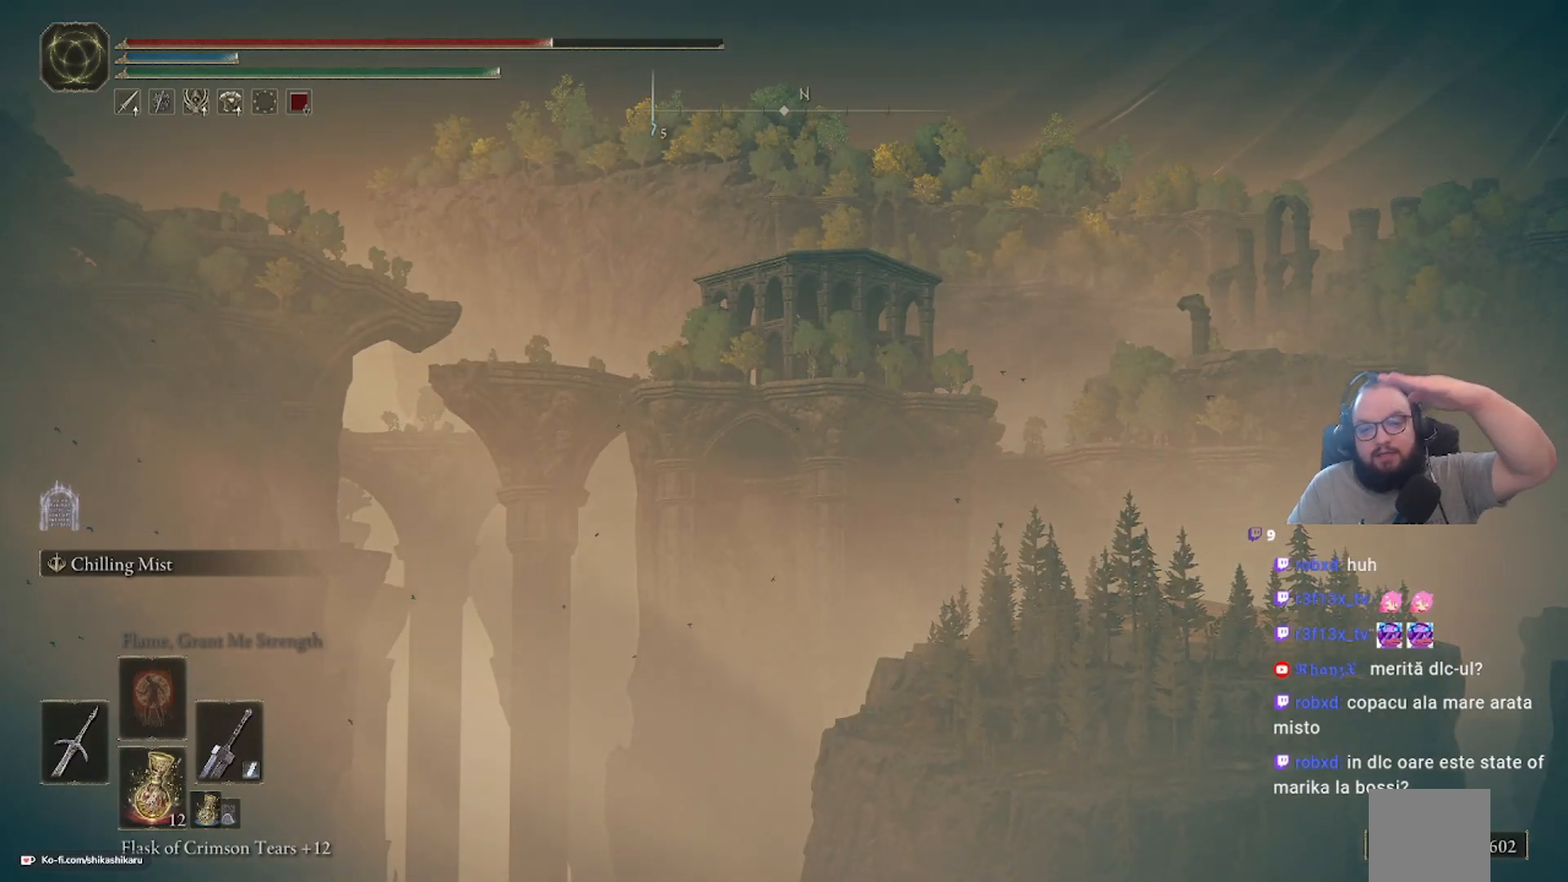
{"buttons": [], "left_stick": "center", "right_stick": "center", "events": []}
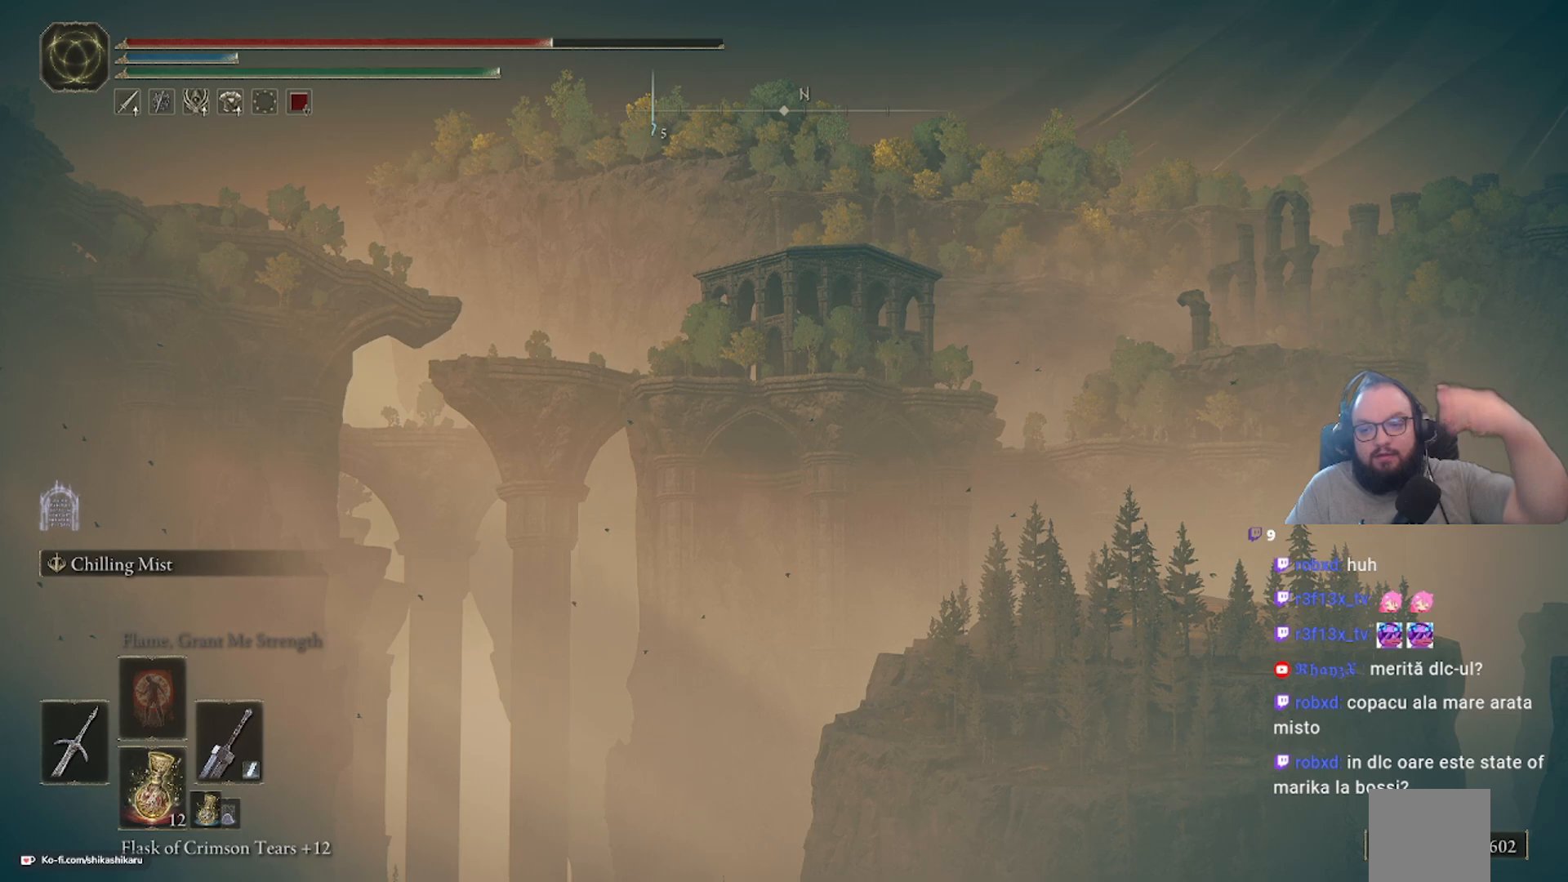
{"buttons": [], "left_stick": "center", "right_stick": "down", "events": [[17, "right_stick", "down"]]}
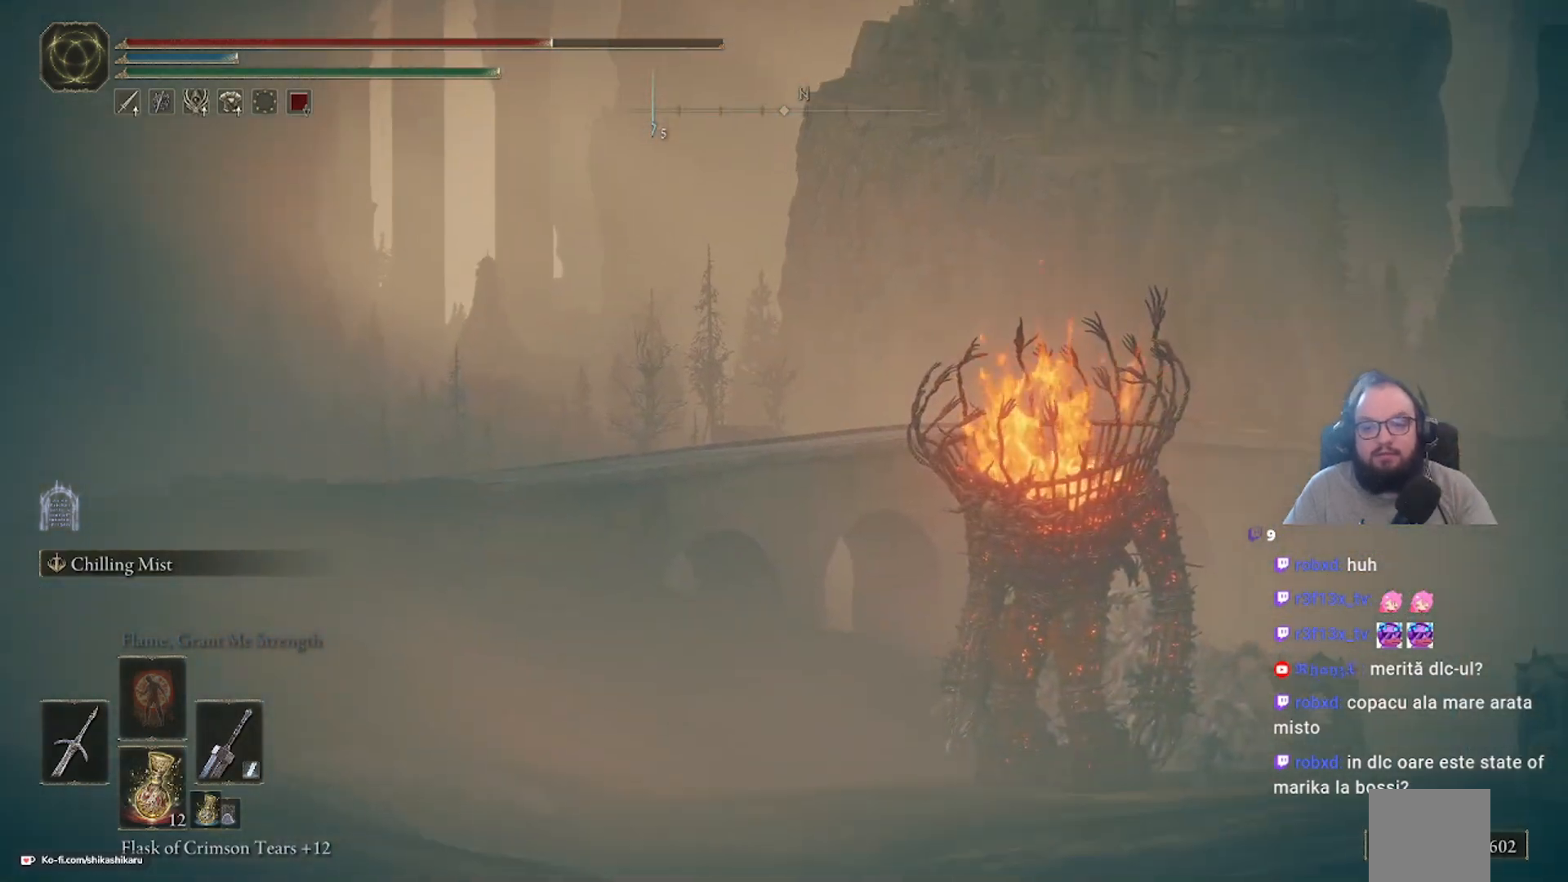
{"buttons": [], "left_stick": "center", "right_stick": "up-left", "events": [[50, "right_stick", "center"], [383, "right_stick", "up-left"]]}